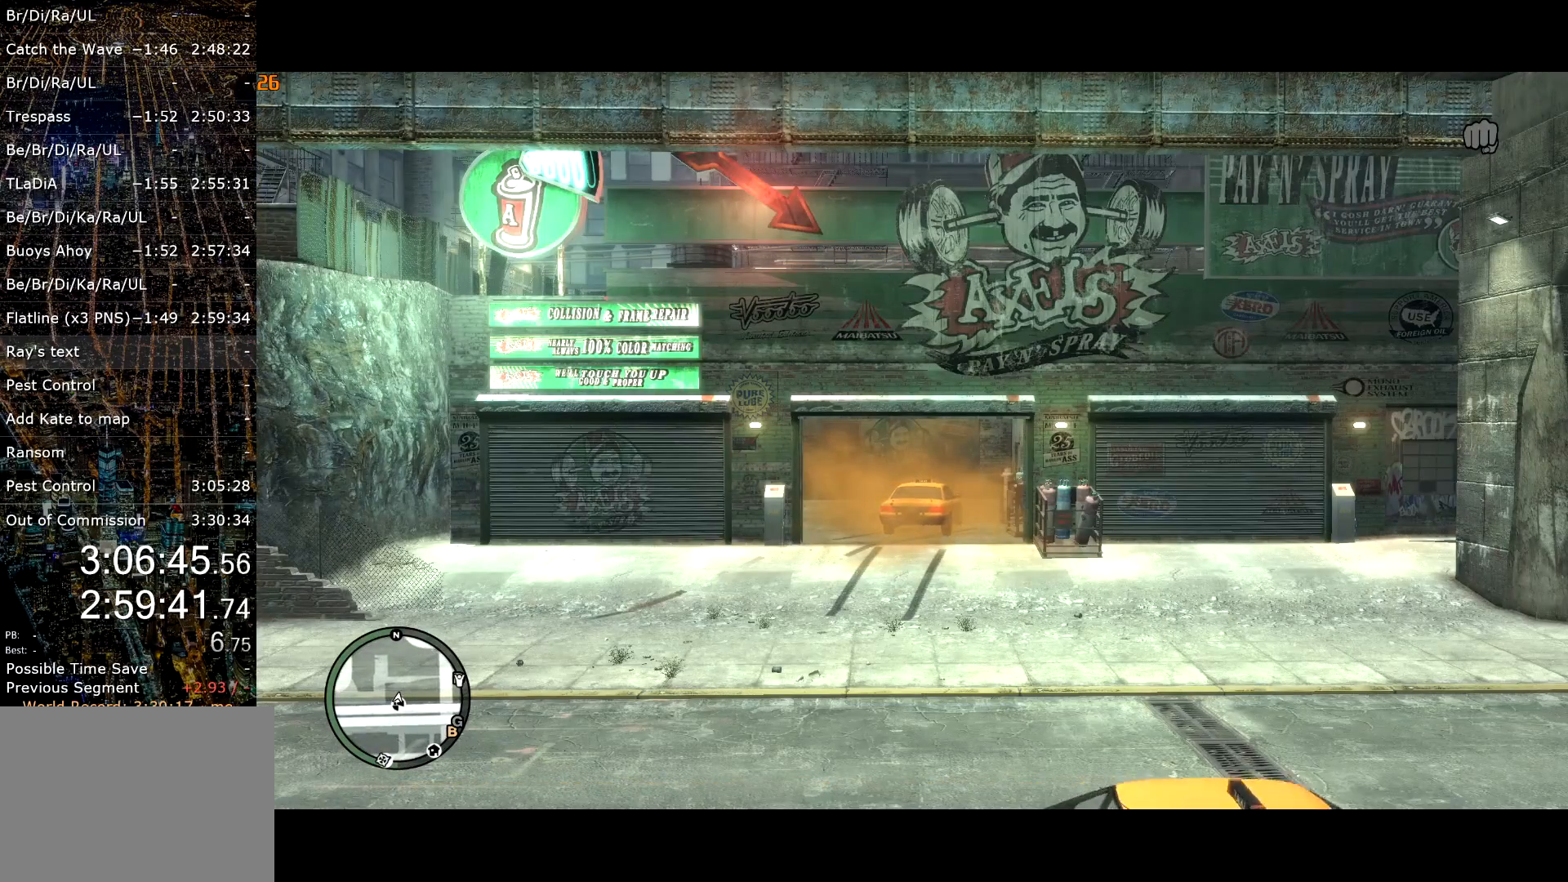
Gameplay with keyboard and mouse; each line is a JSON object with the keys and mouse buttons held at the frame after it. "events" lists presses ("down") and releases ("up") of "a", "c", "ctrl", "d", "down", "e", "escape", "f", "f2", "g", "lock", "q", "r", "return", "s", "shift", "space", "t", "up", "v", "w", "mouse_left", "mouse_right", "mouse_wheel_up" and "mouse_wheel_down" between this image and that frame as [ms after this image, input, new state], when the widget could be followed in between. "mouse_left", "mouse_right", "mouse_wheel_up", "mouse_wheel_down" = the "left", "right", "wheel_up", "wheel_down" buttons of the "mouse" list. No other keys are recorded. Mouse movement is not recorded. Key names are as the overlay labels them; some are game actions (e.g. jump) rather than physical keys.
{"keys": [], "mouse": [], "events": []}
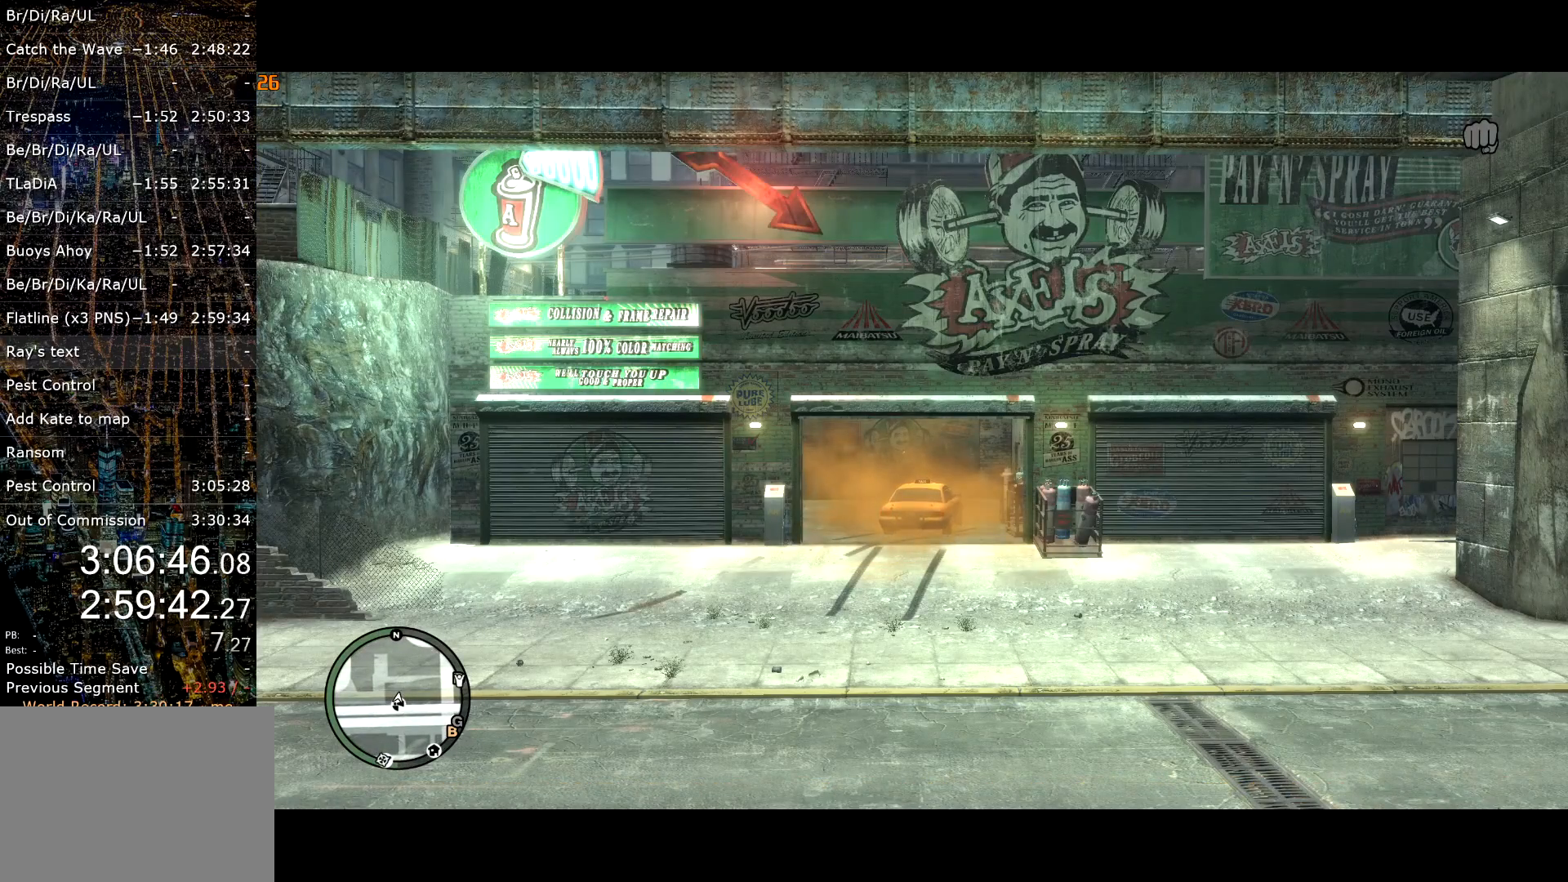
{"keys": [], "mouse": [], "events": []}
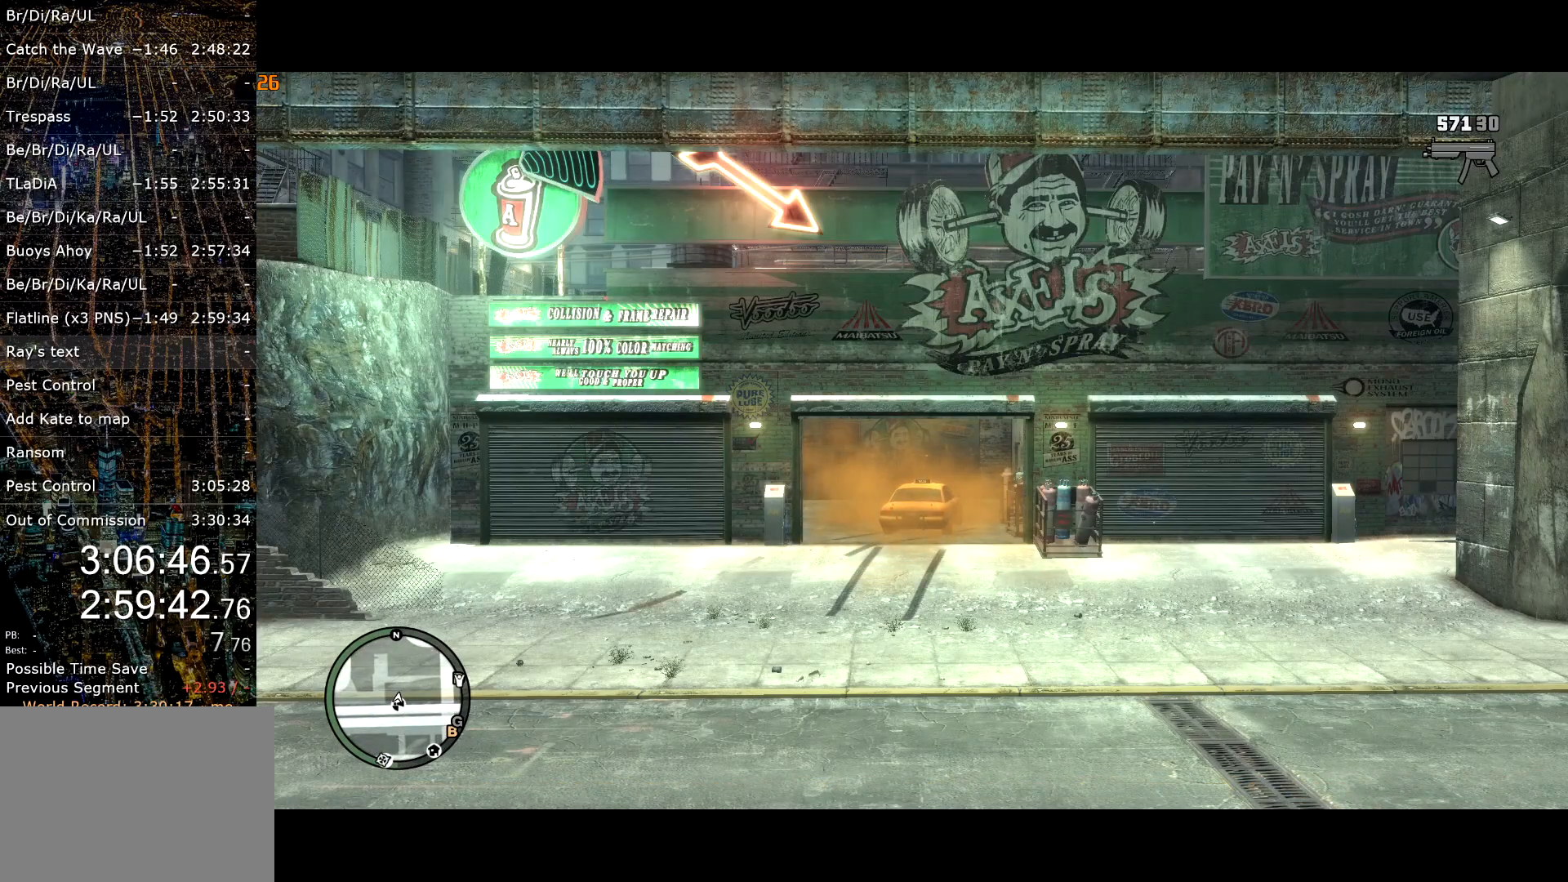
{"keys": ["w"], "mouse": [], "events": [[500, "w", "down"]]}
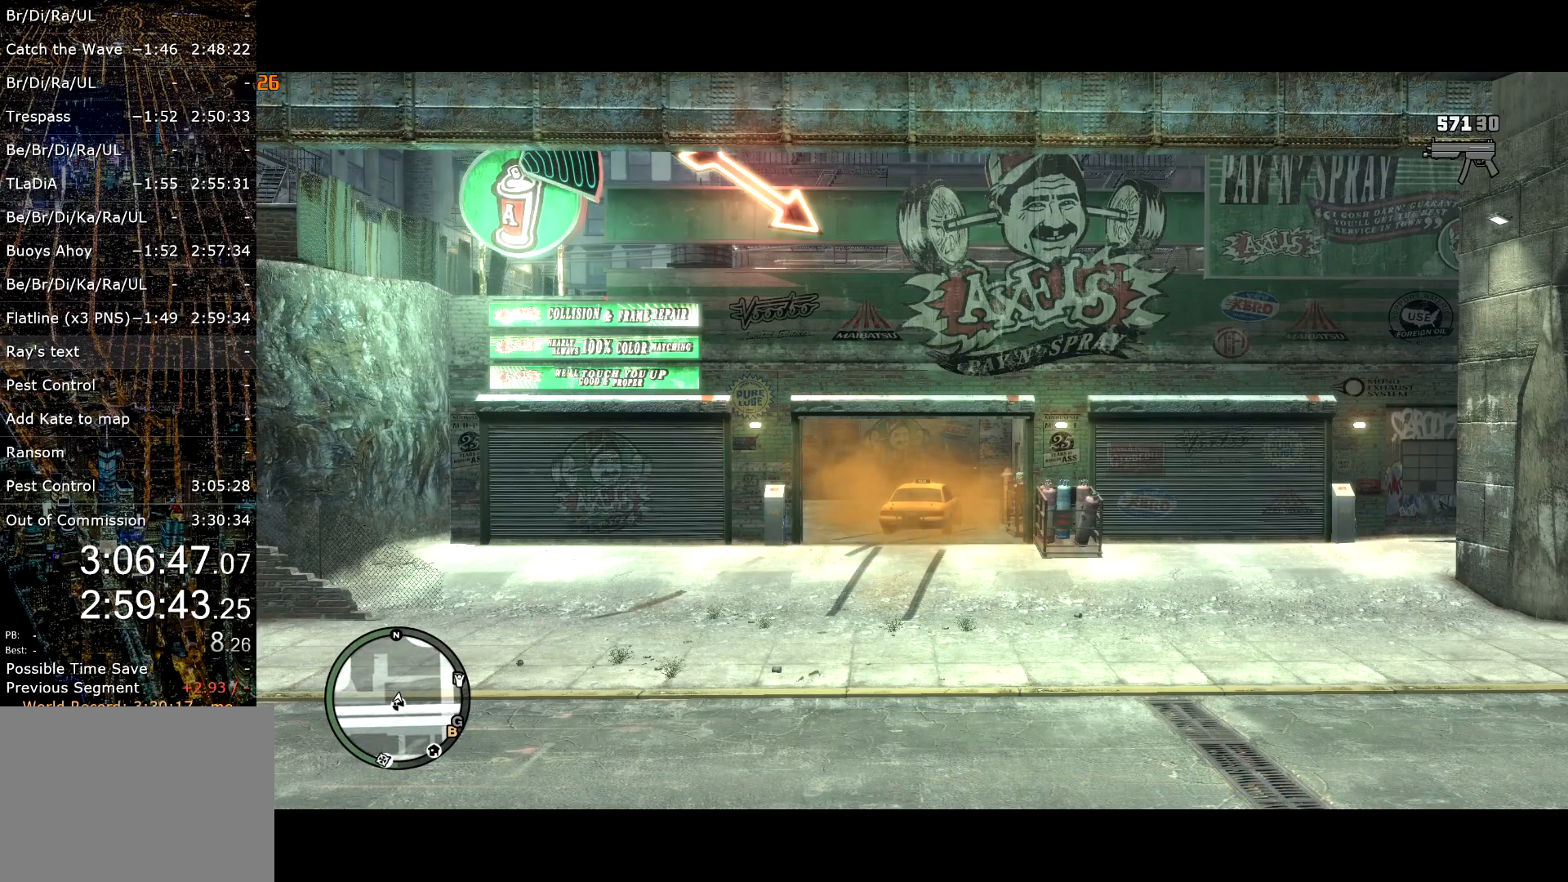
{"keys": ["lock", "w"], "mouse": [], "events": [[434, "lock", "down"]]}
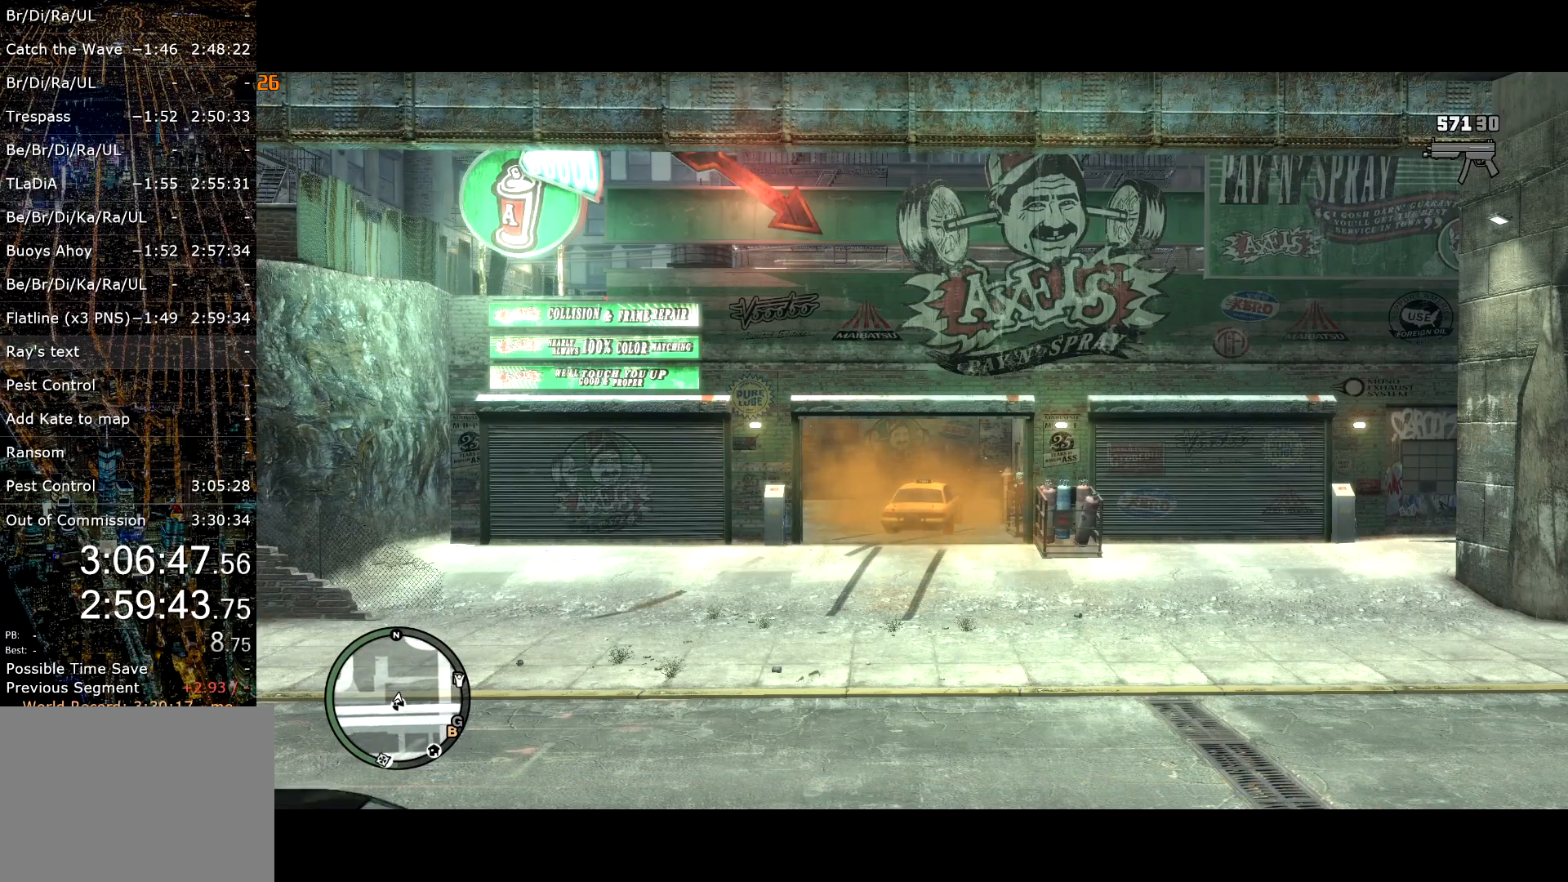
{"keys": [], "mouse": [], "events": [[17, "lock", "up"], [67, "w", "up"], [250, "s", "down"], [450, "s", "up"]]}
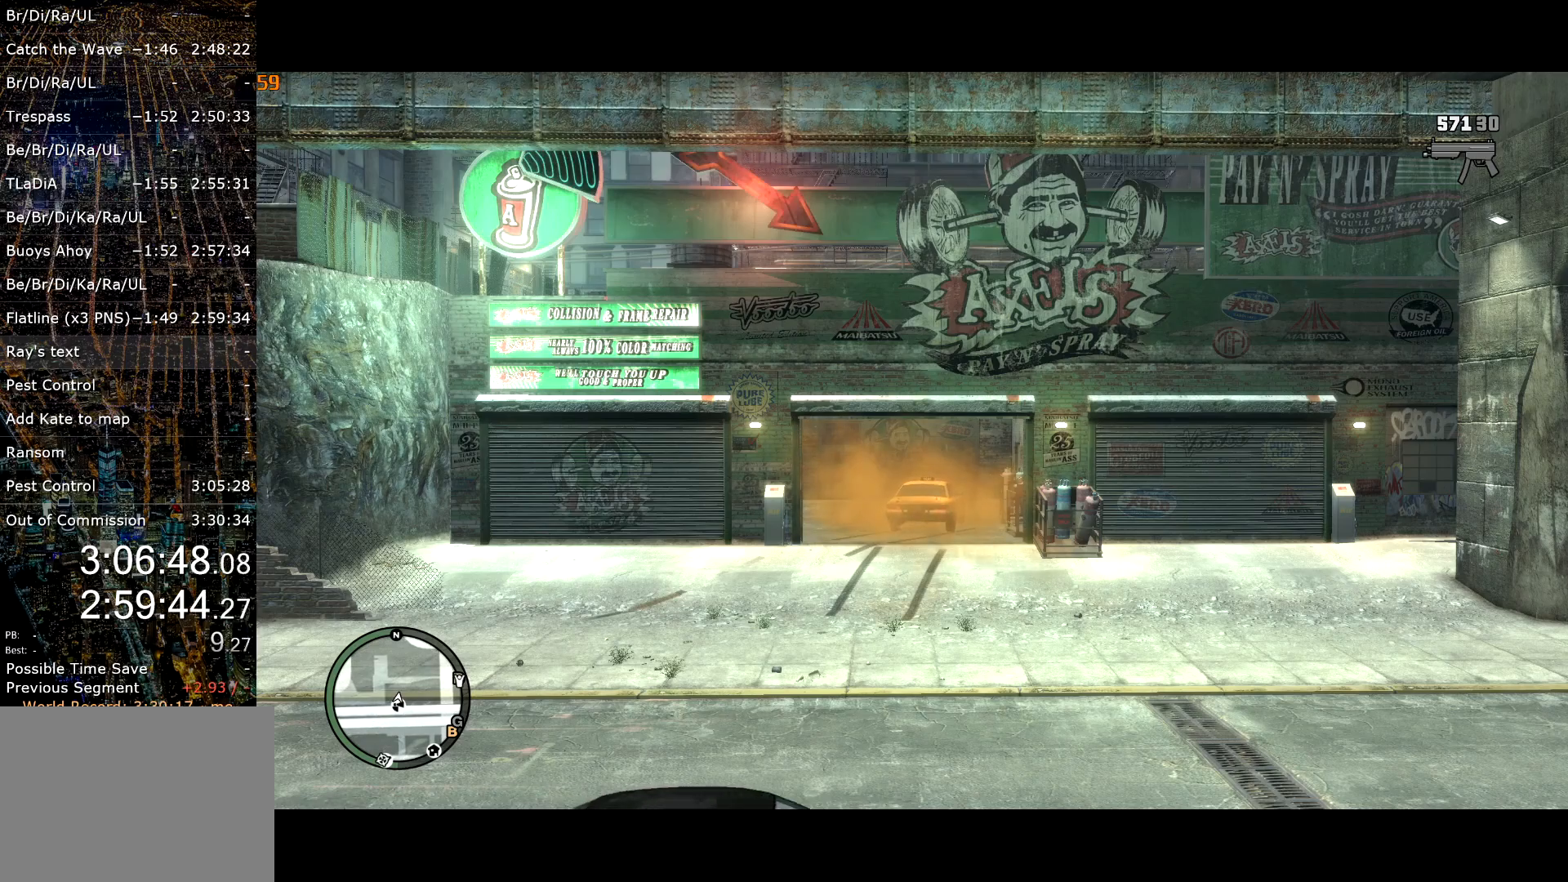
{"keys": [], "mouse": [], "events": []}
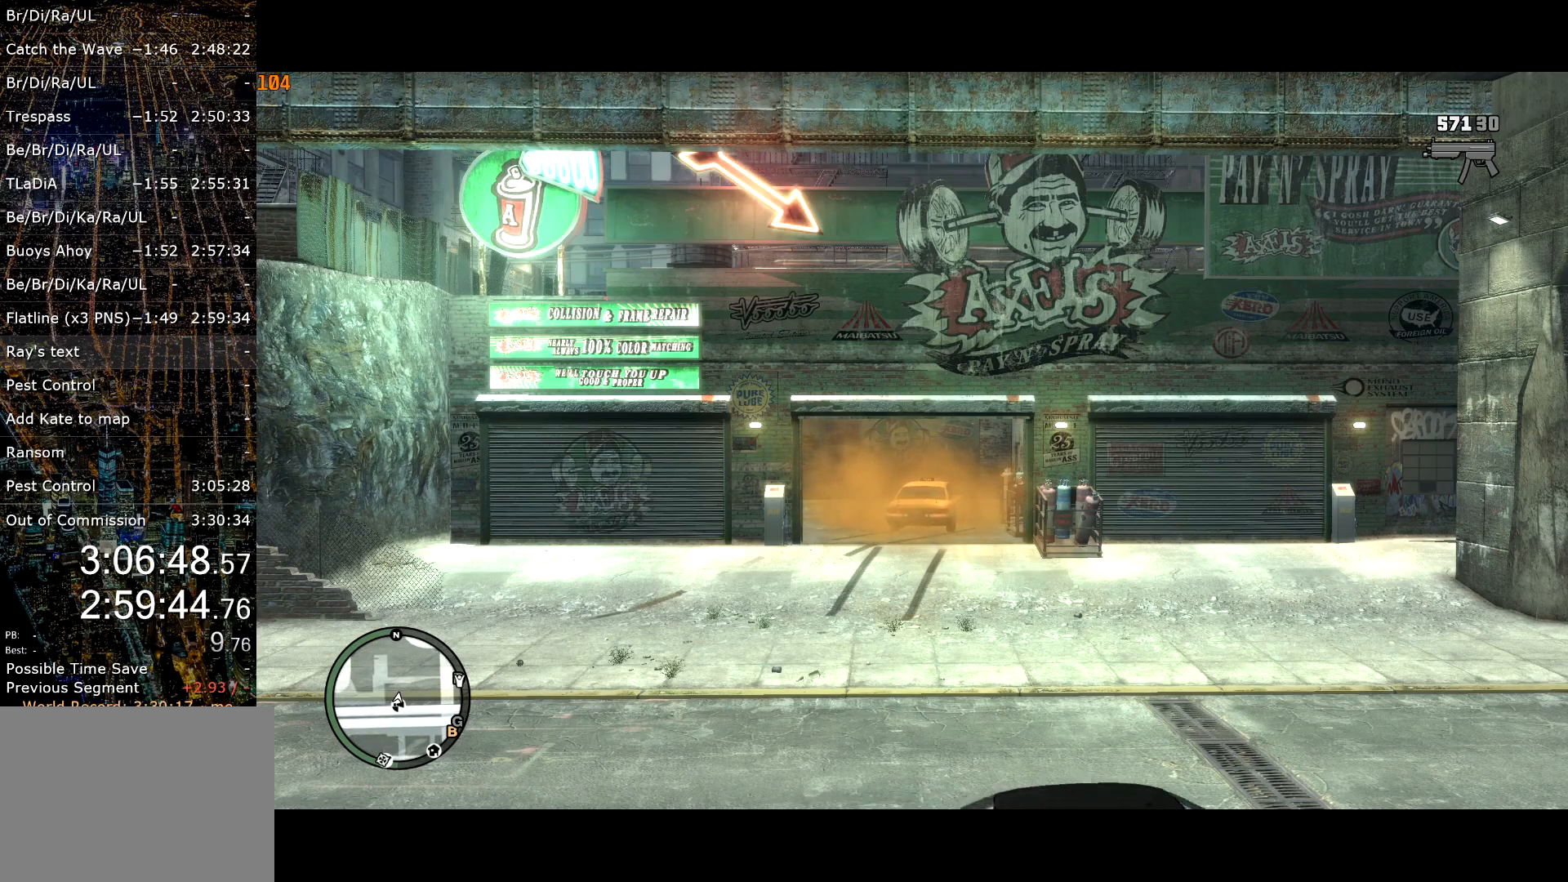
{"keys": [], "mouse": [], "events": []}
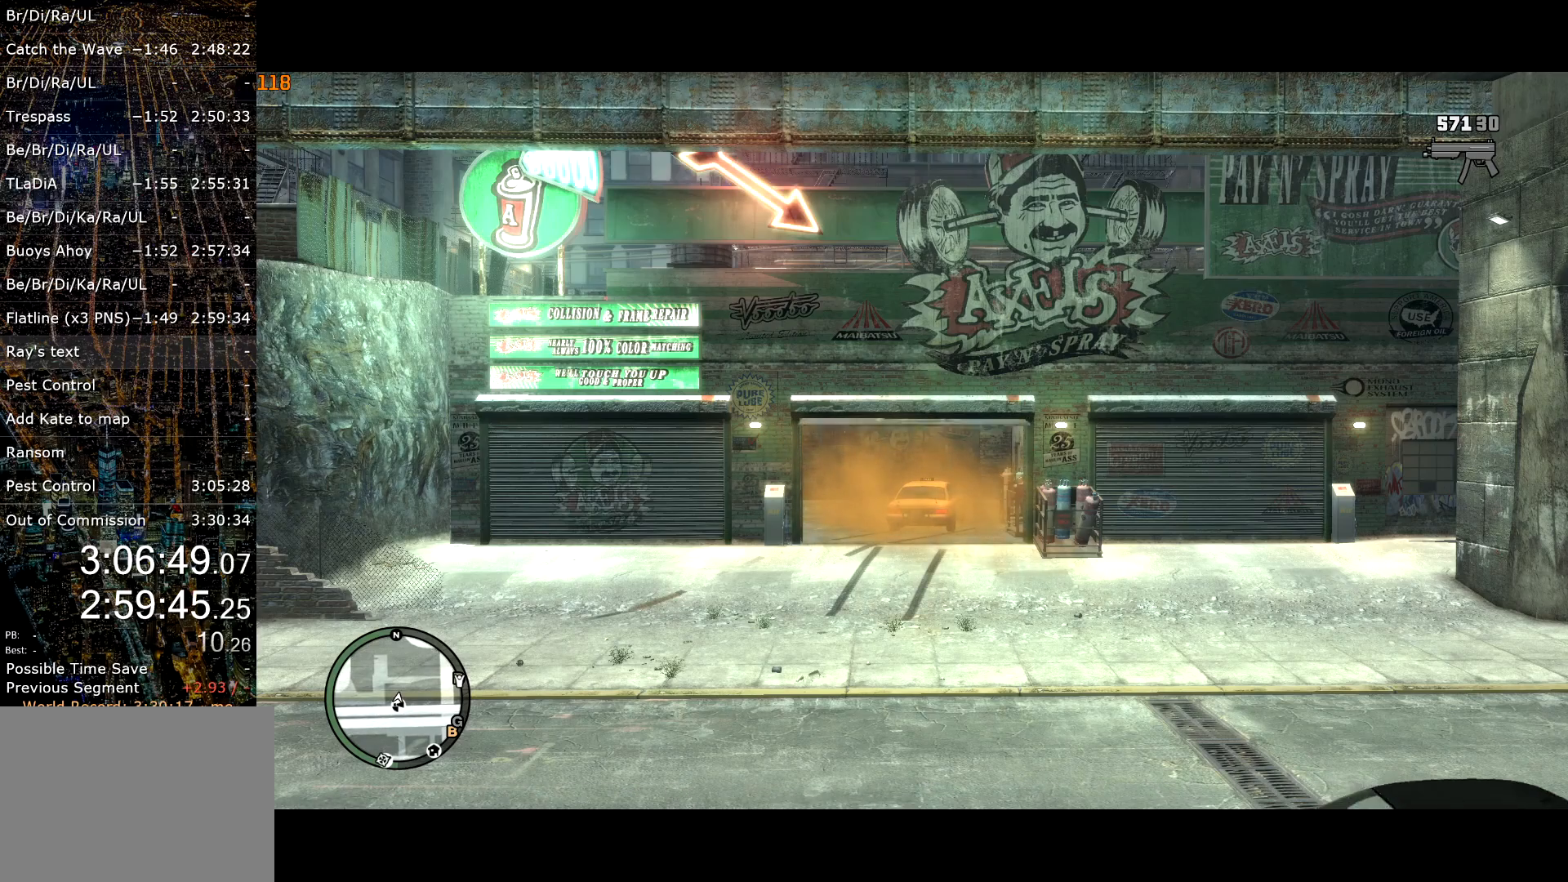
{"keys": [], "mouse": [], "events": []}
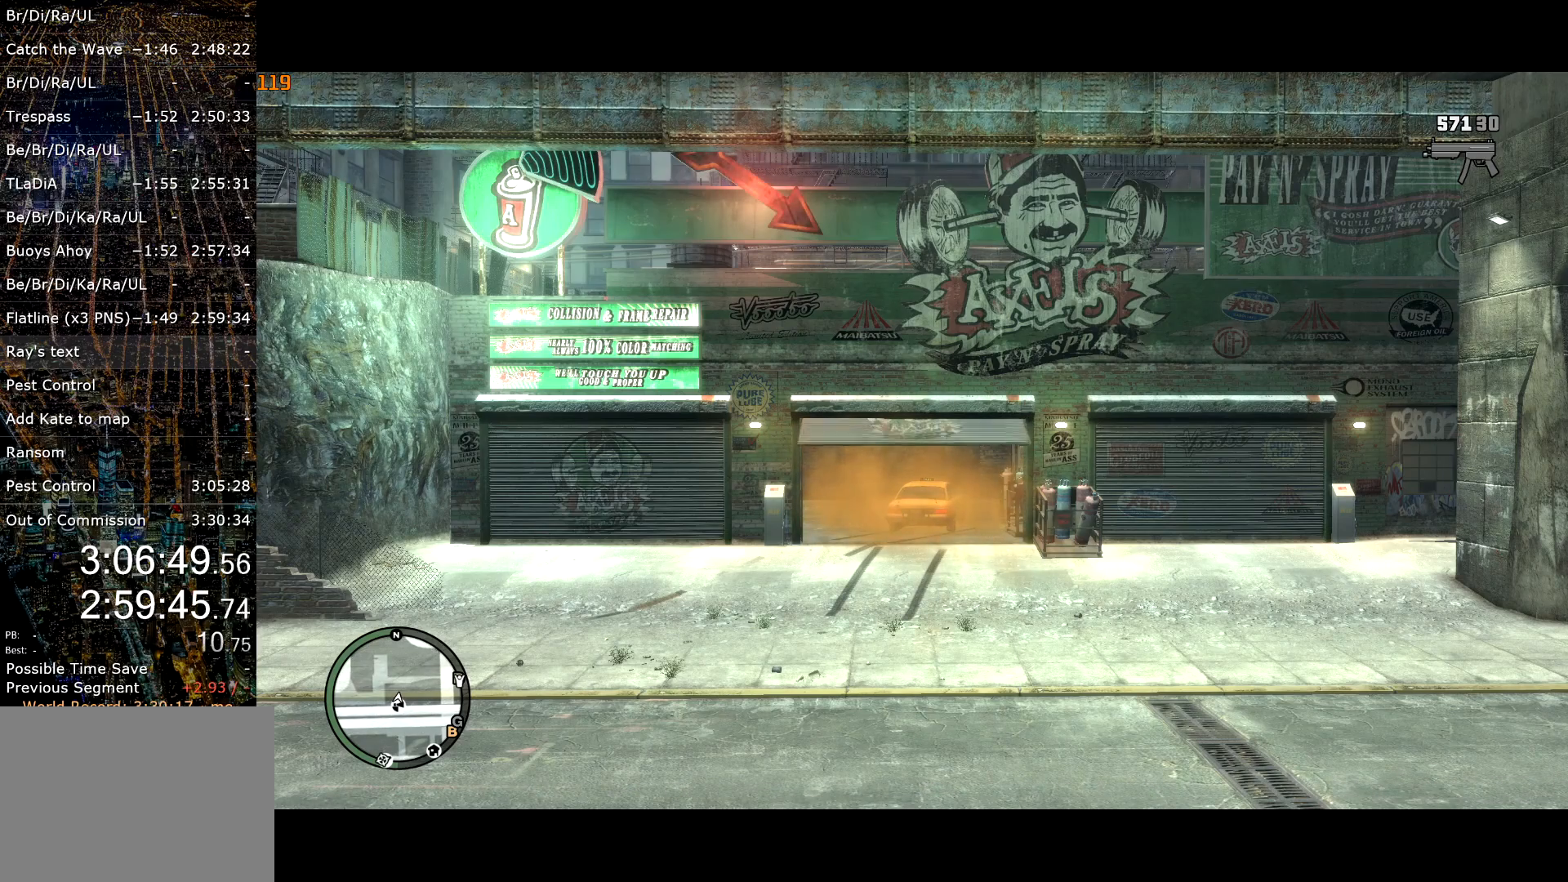
{"keys": ["escape"], "mouse": [], "events": [[467, "escape", "down"]]}
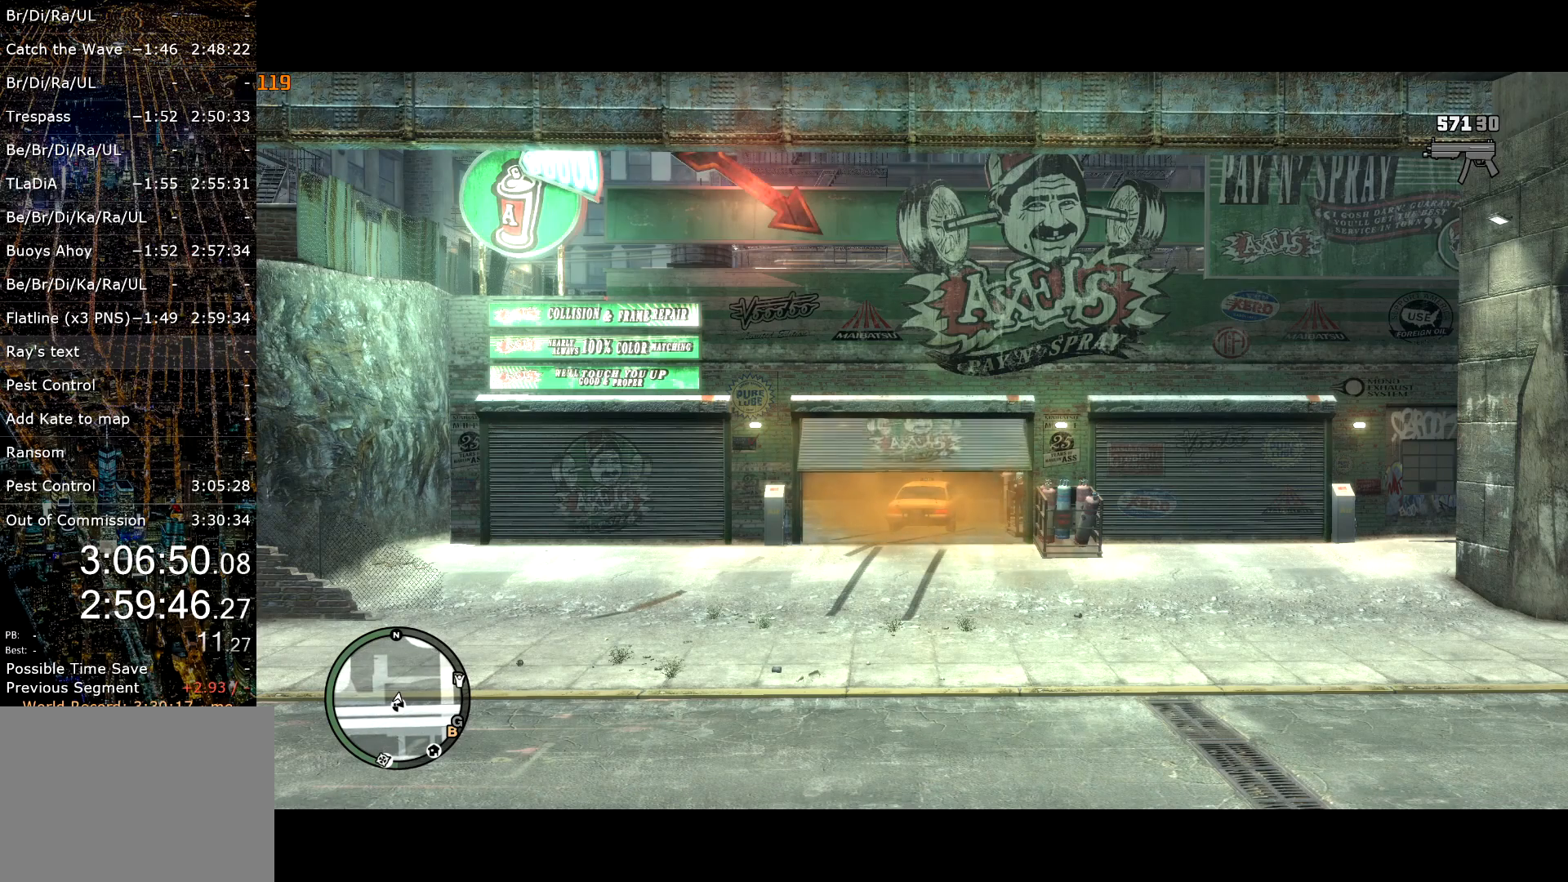
{"keys": [], "mouse": [], "events": [[50, "escape", "up"]]}
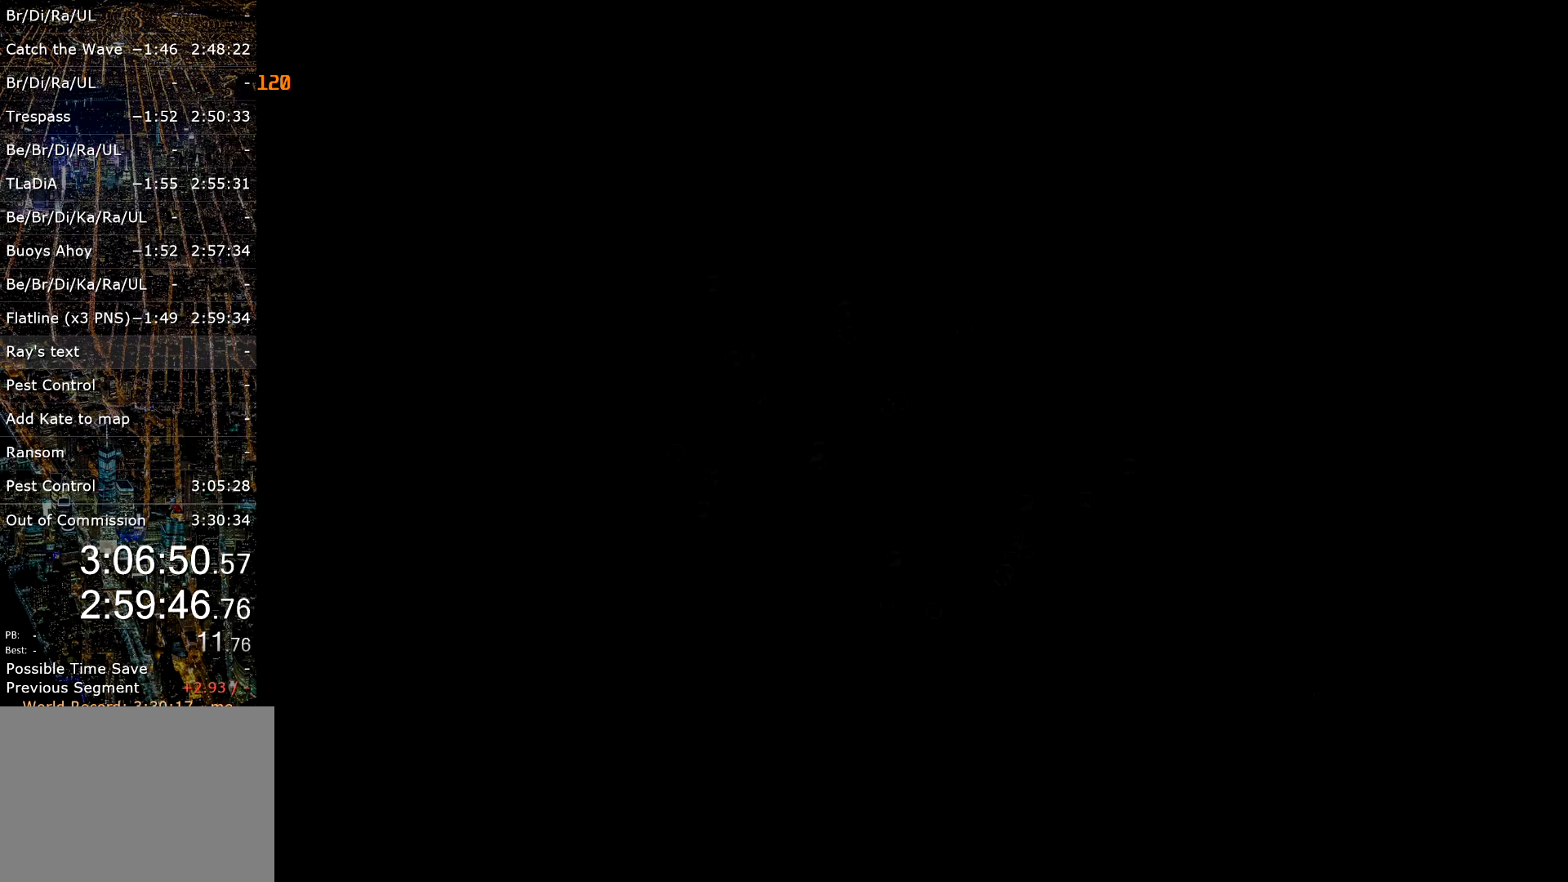
{"keys": ["return", "s"], "mouse": [], "events": [[17, "escape", "down"], [67, "return", "down"], [117, "escape", "up"], [167, "return", "up"], [217, "return", "down"], [300, "return", "up"], [350, "return", "down"], [350, "s", "down"], [400, "return", "up"], [484, "return", "down"]]}
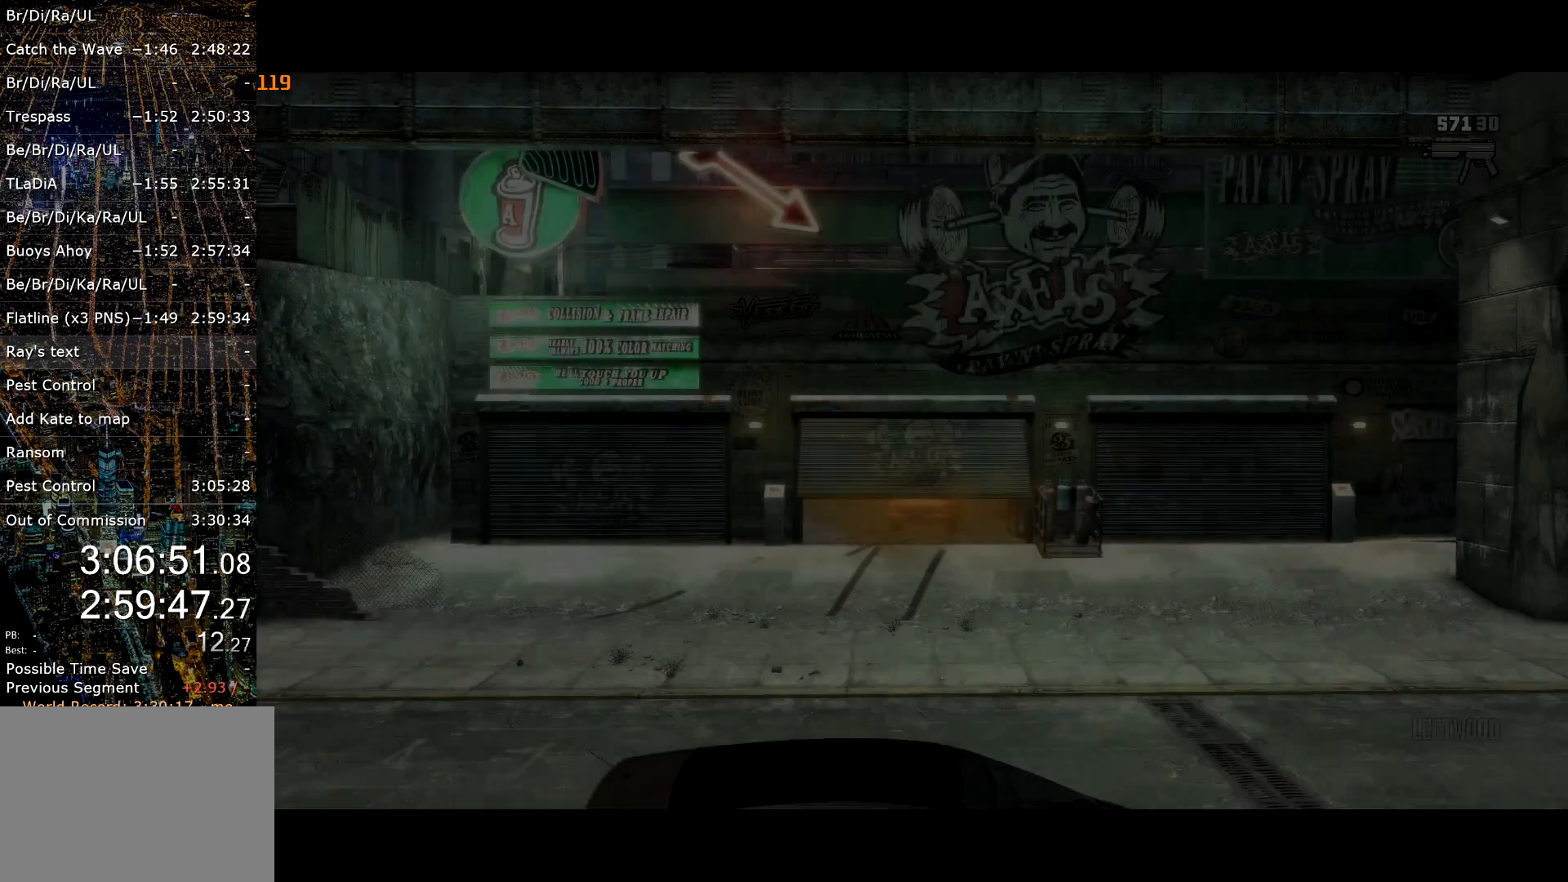
{"keys": ["return", "s"], "mouse": [], "events": [[34, "return", "up"], [134, "return", "down"], [184, "return", "up"], [217, "return", "down"], [317, "return", "up"], [367, "return", "down"], [417, "return", "up"], [500, "return", "down"]]}
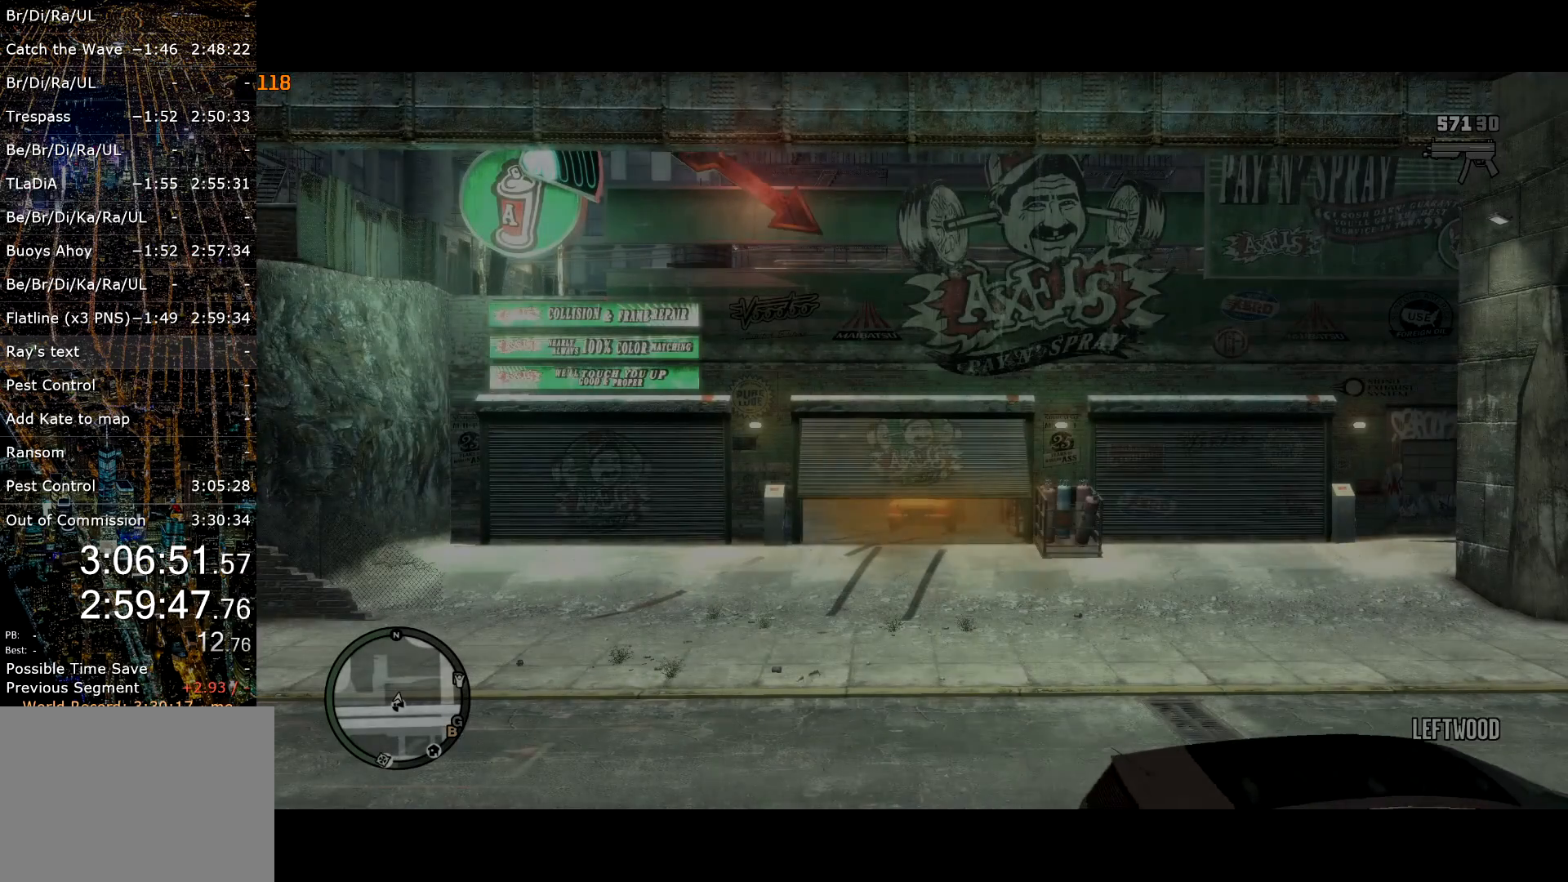
{"keys": ["s"], "mouse": [], "events": [[50, "return", "up"], [150, "return", "down"], [200, "return", "up"], [284, "return", "down"], [334, "return", "up"], [384, "return", "down"], [467, "return", "up"]]}
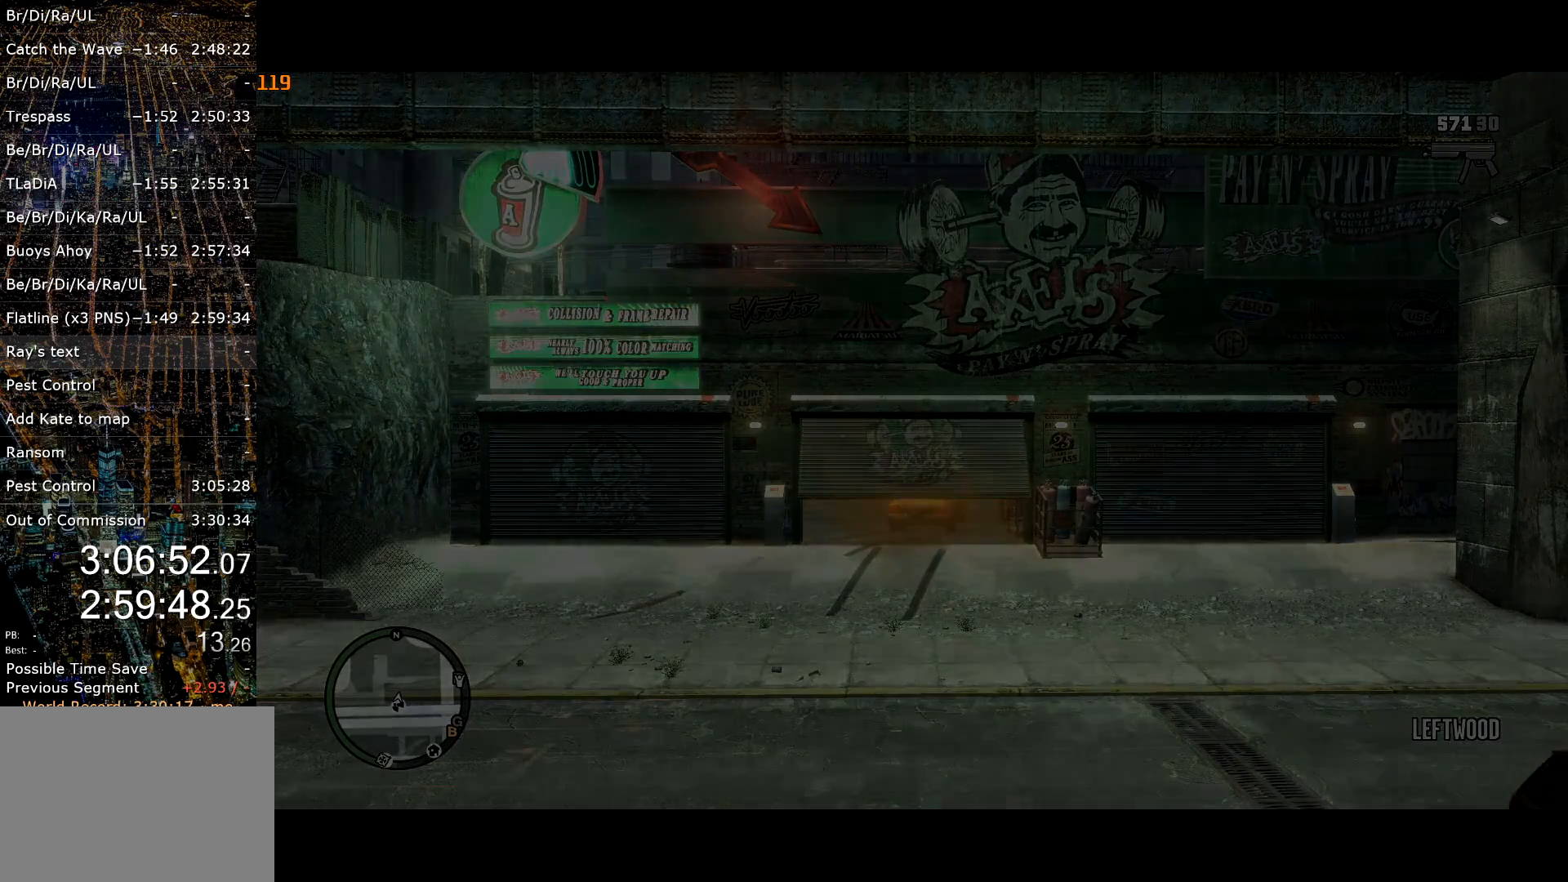
{"keys": ["s"], "mouse": [], "events": [[17, "return", "down"], [67, "return", "up"], [167, "return", "down"], [217, "return", "up"], [300, "return", "down"], [350, "d", "down"], [350, "return", "up"], [400, "return", "down"], [450, "d", "up"], [484, "return", "up"]]}
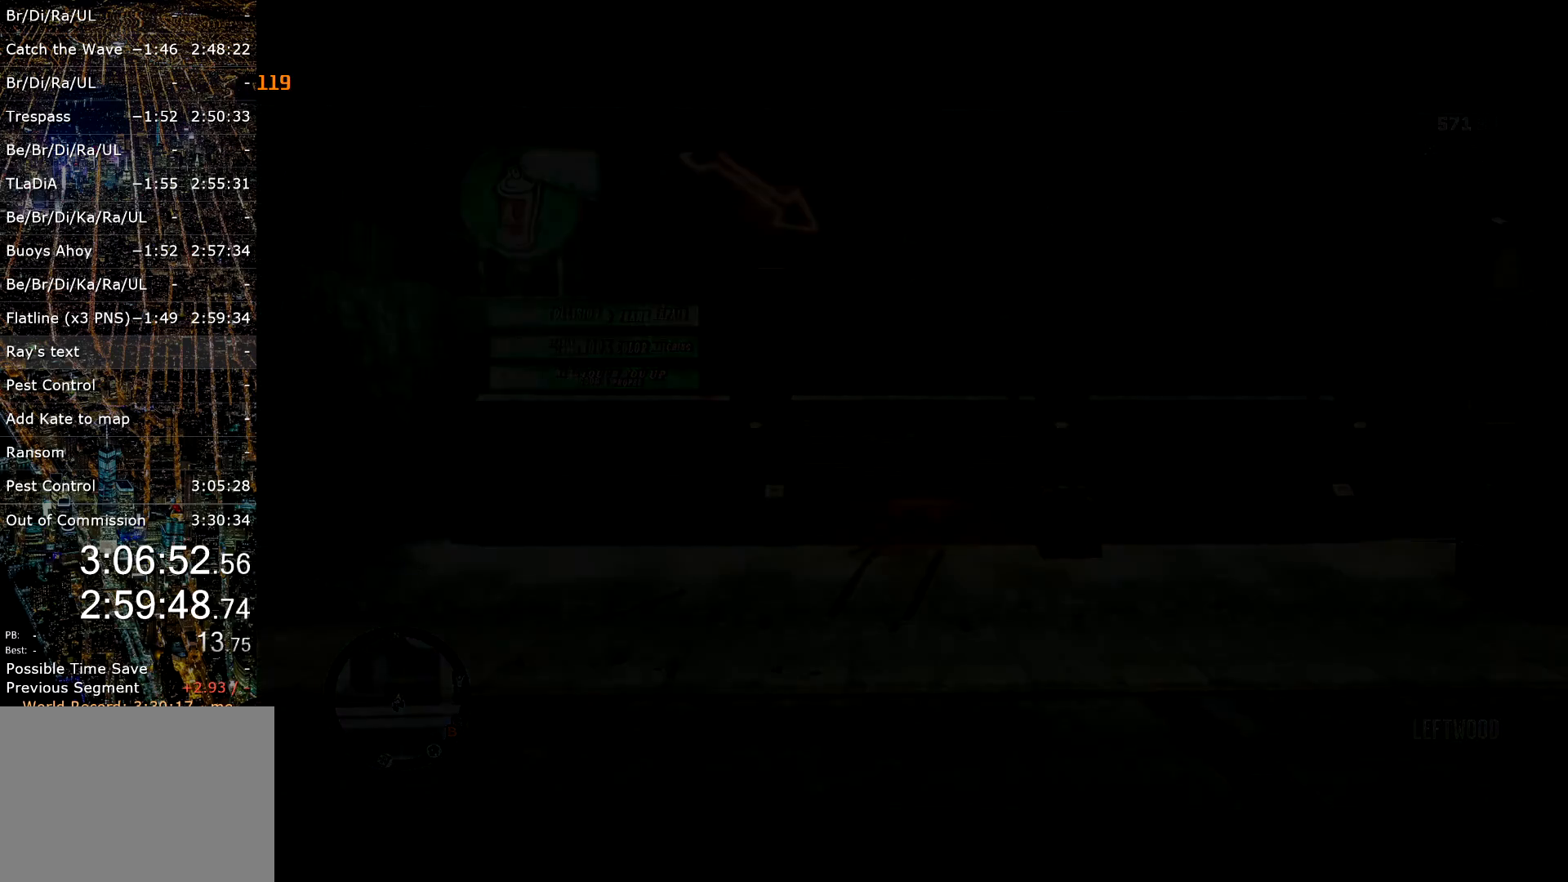
{"keys": ["s"], "mouse": [], "events": [[317, "d", "down"], [417, "d", "up"]]}
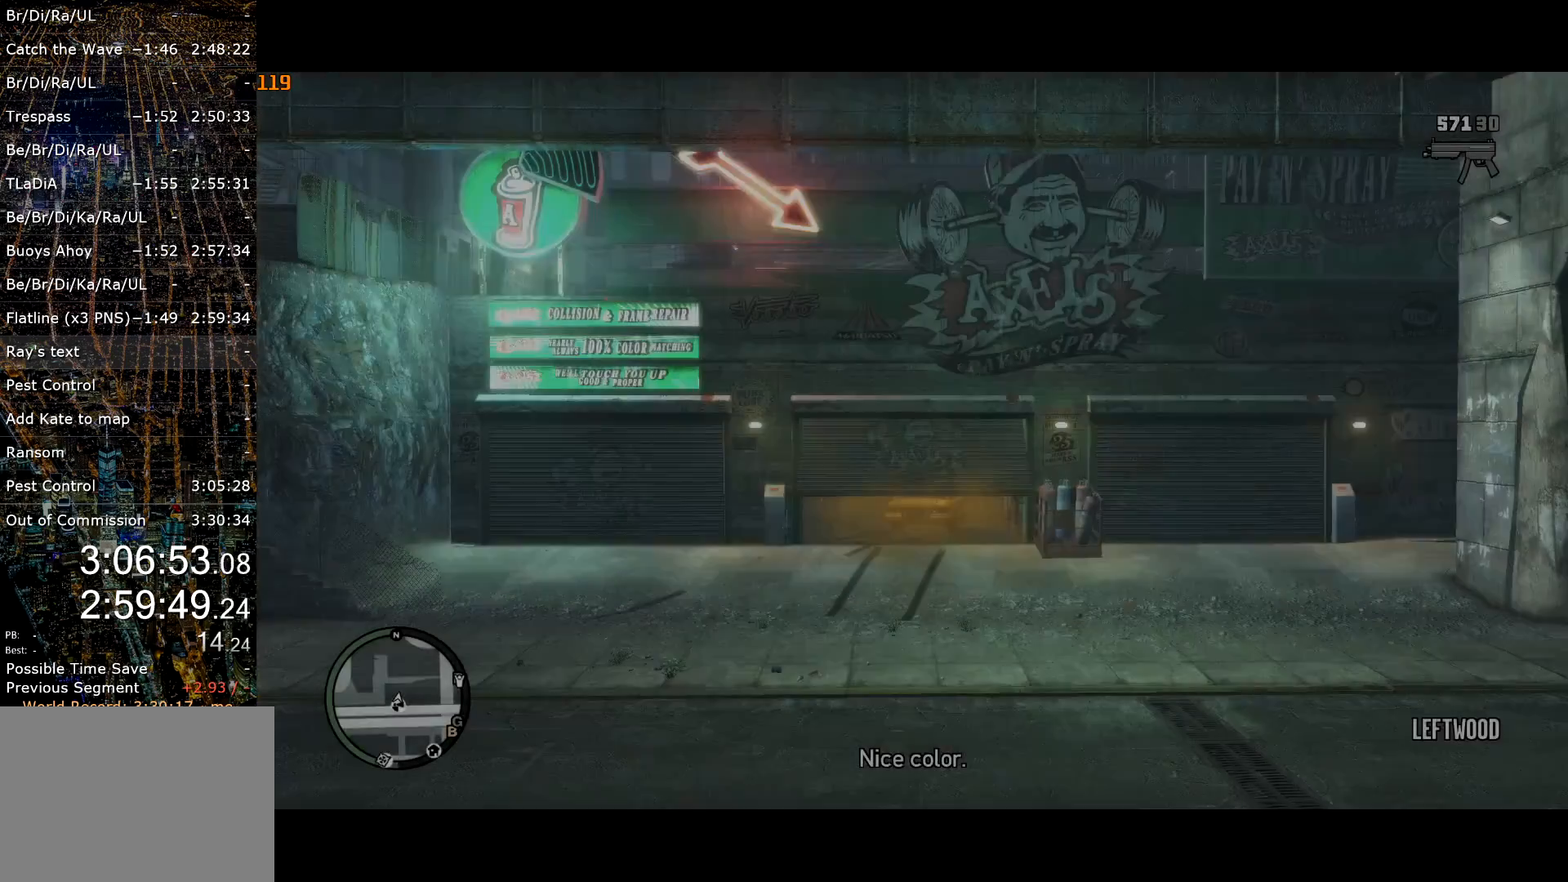
{"keys": ["s"], "mouse": [], "events": []}
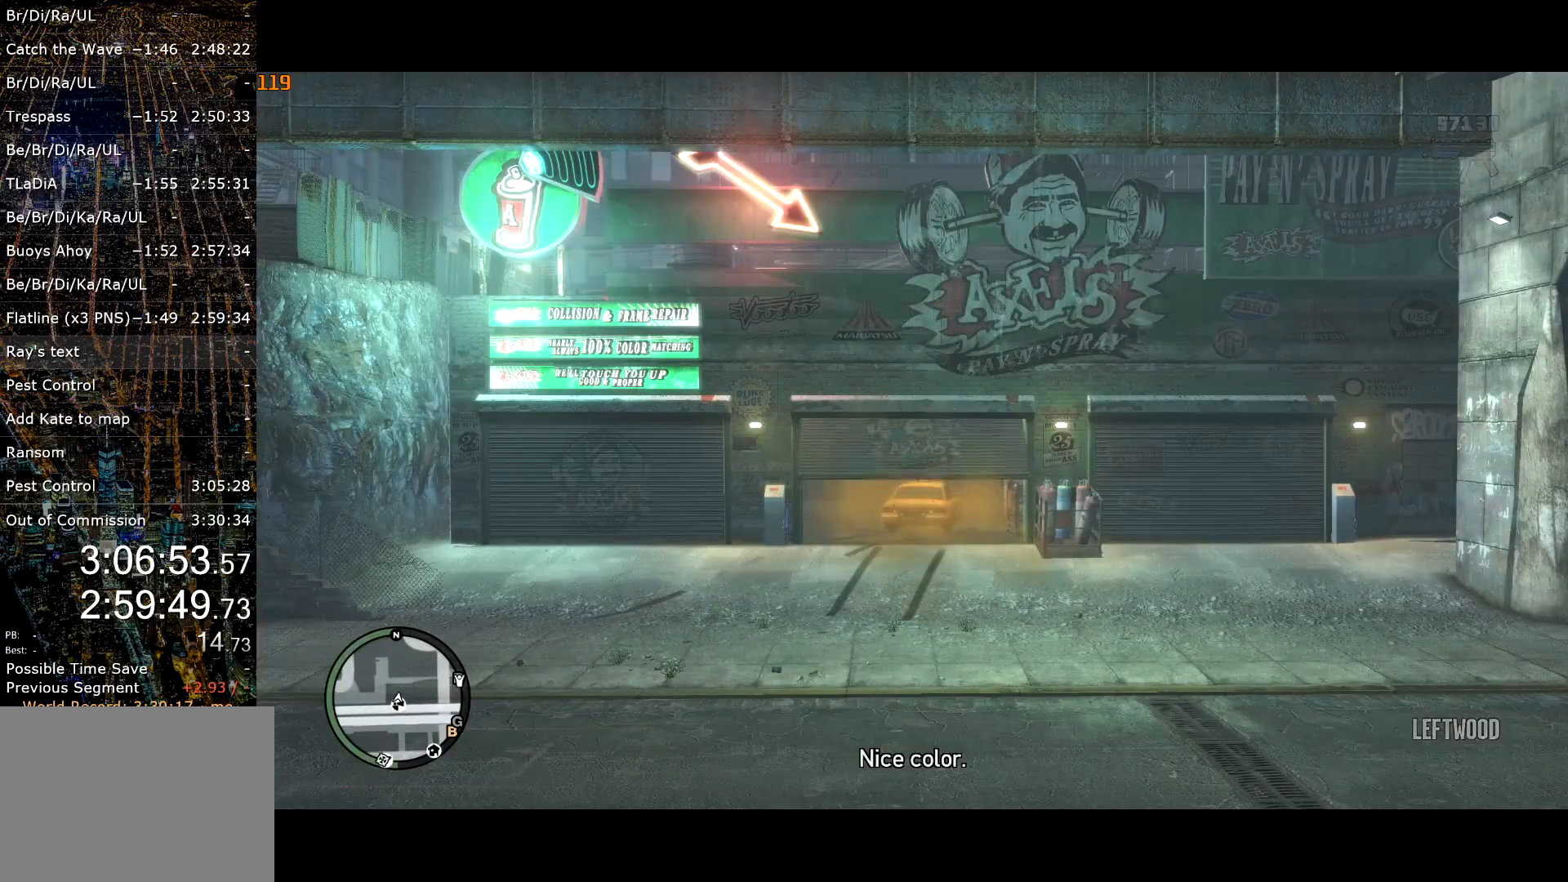
{"keys": ["s"], "mouse": [], "events": []}
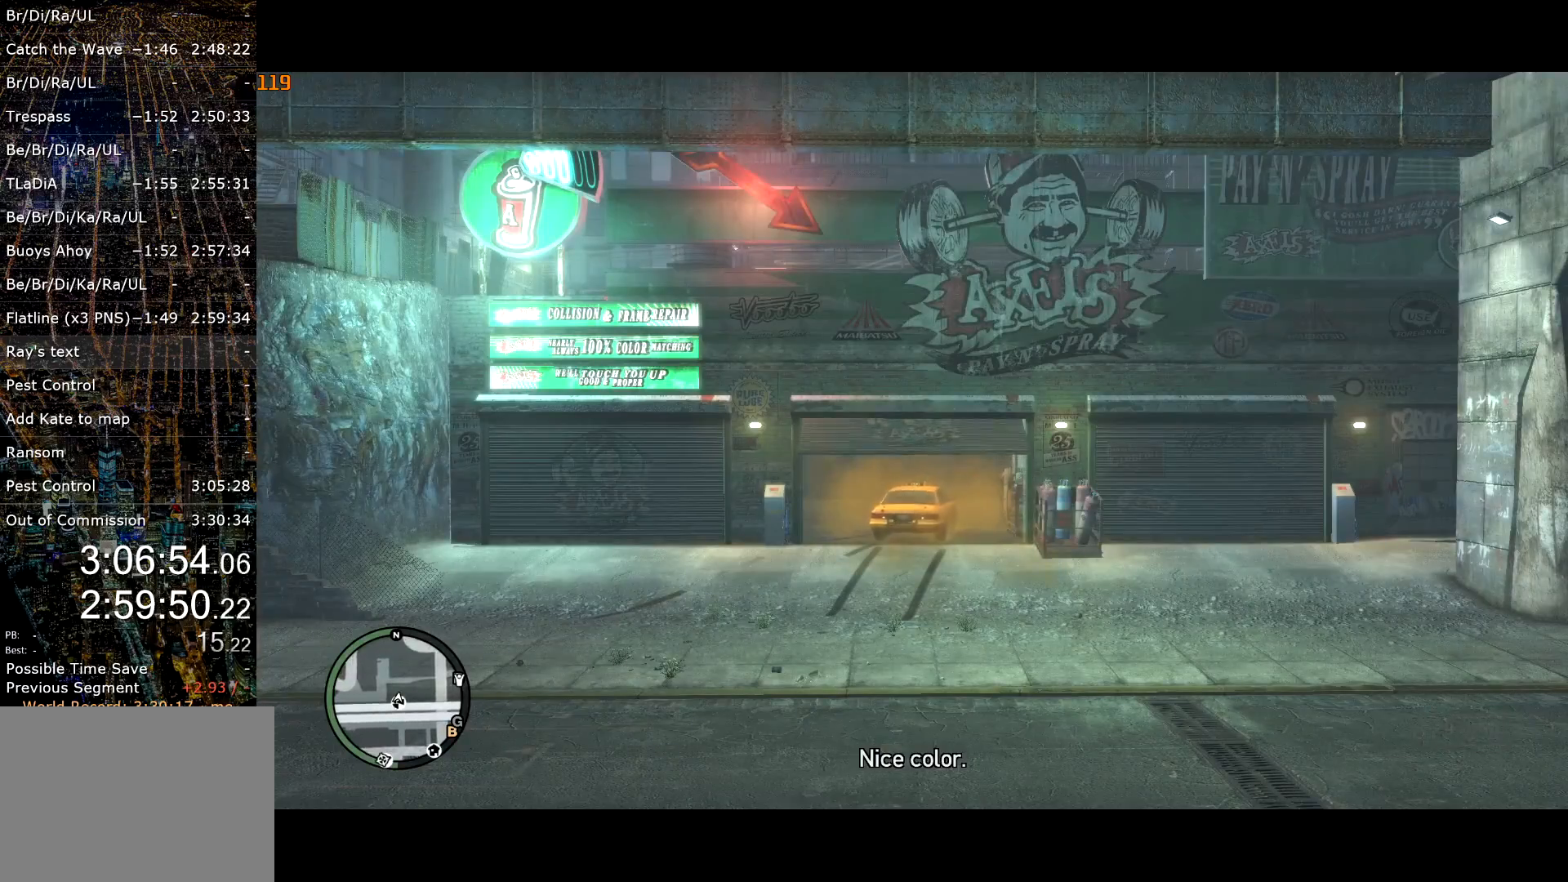
{"keys": ["s"], "mouse": ["right"], "events": [[500, "mouse_right", "down"]]}
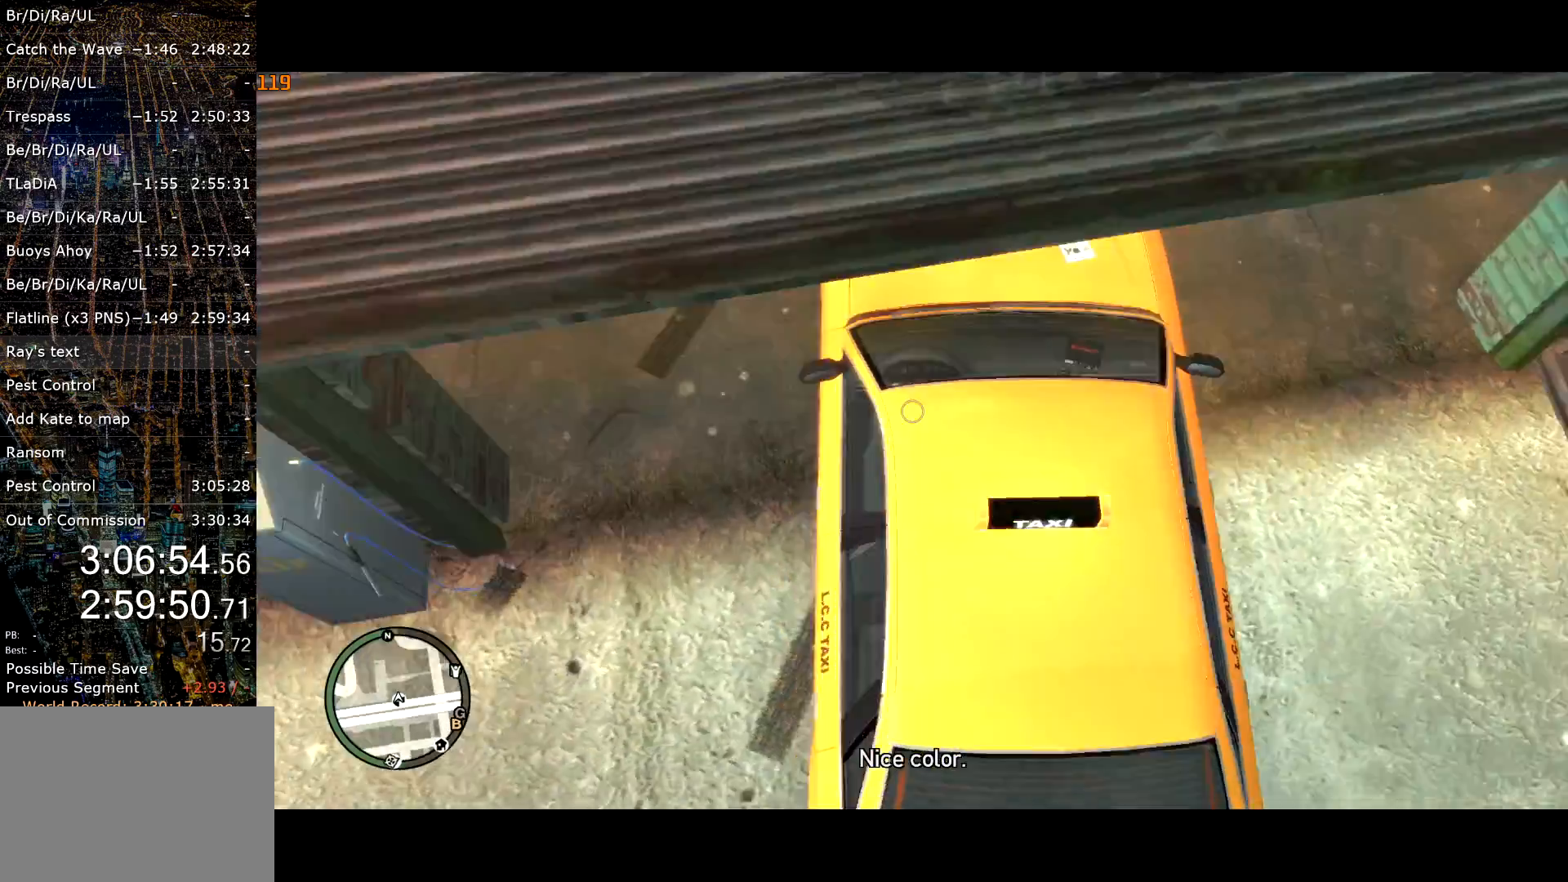
{"keys": ["w"], "mouse": [], "events": [[50, "s", "up"], [150, "mouse_right", "up"], [200, "w", "down"]]}
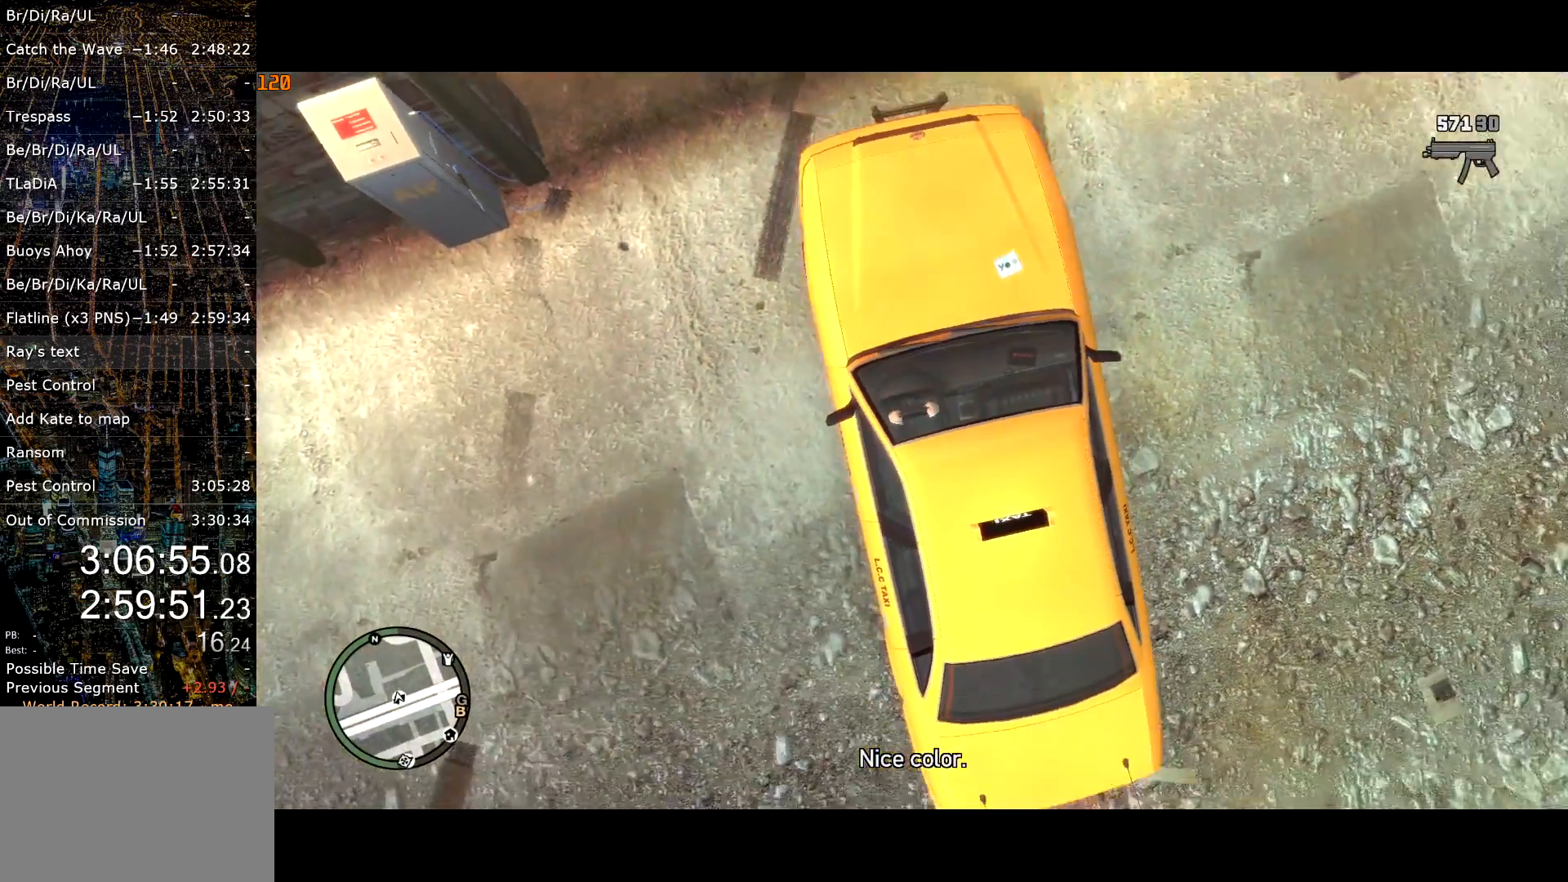
{"keys": ["w"], "mouse": ["right"], "events": [[400, "mouse_right", "down"]]}
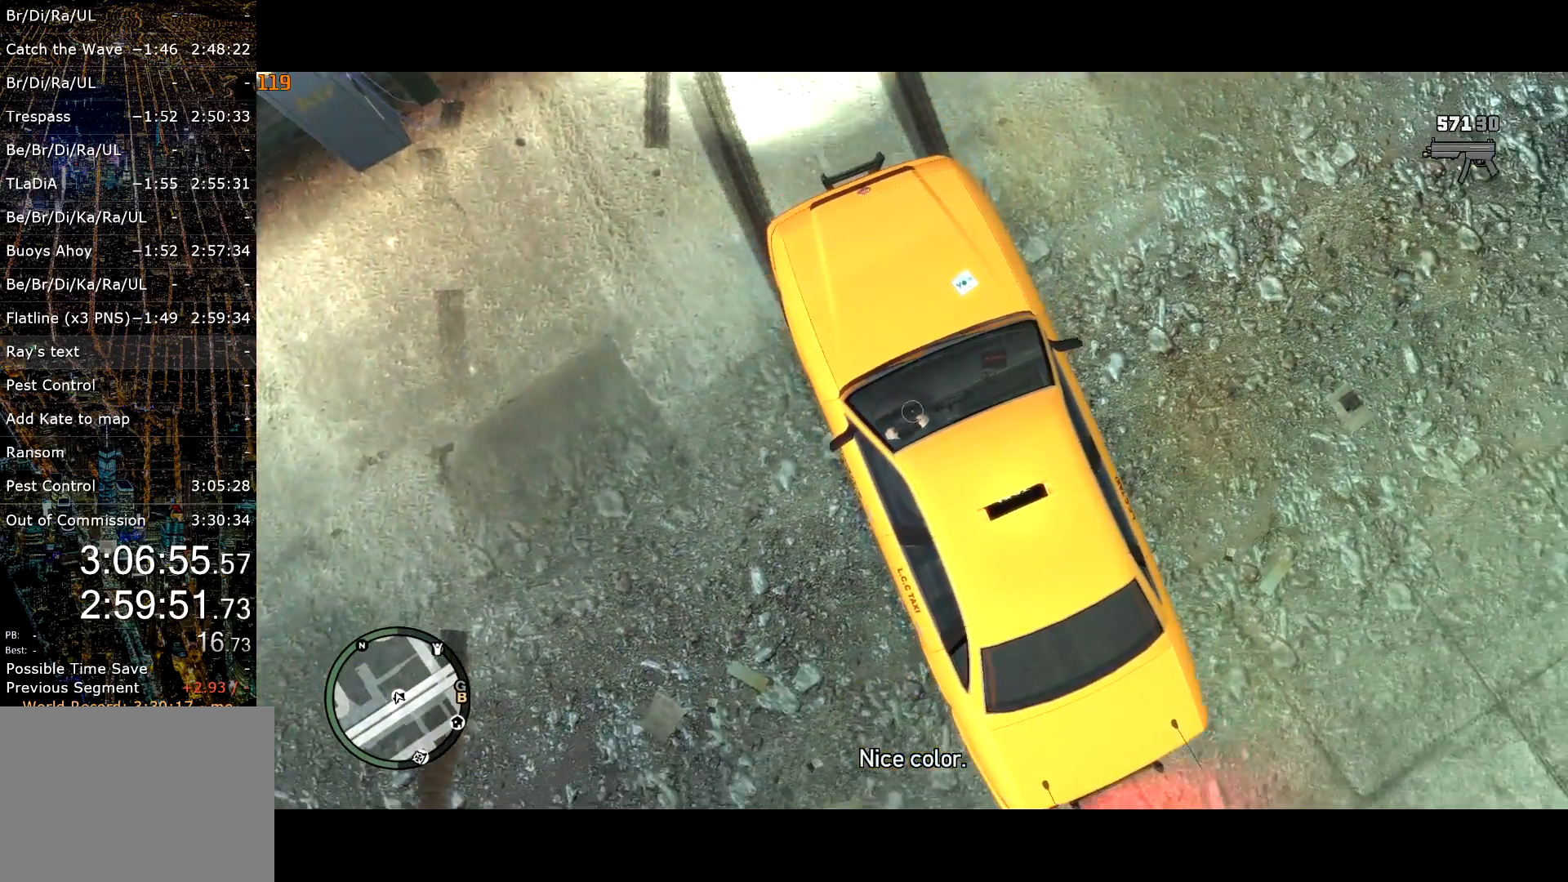
{"keys": ["w"], "mouse": [], "events": [[34, "mouse_right", "up"], [367, "lock", "down"], [467, "lock", "up"]]}
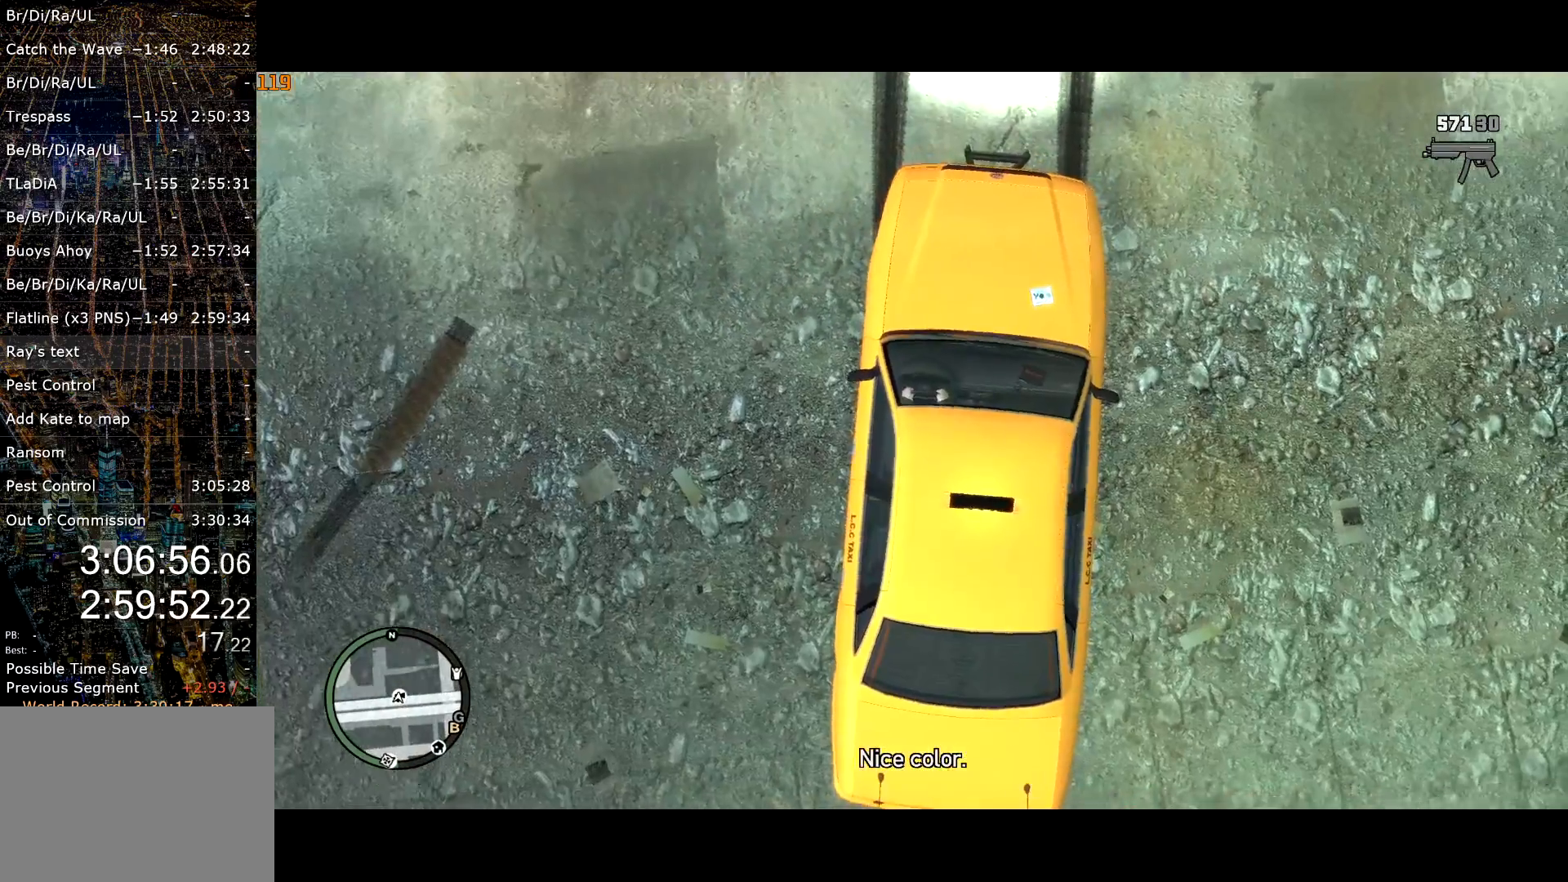
{"keys": ["w"], "mouse": [], "events": []}
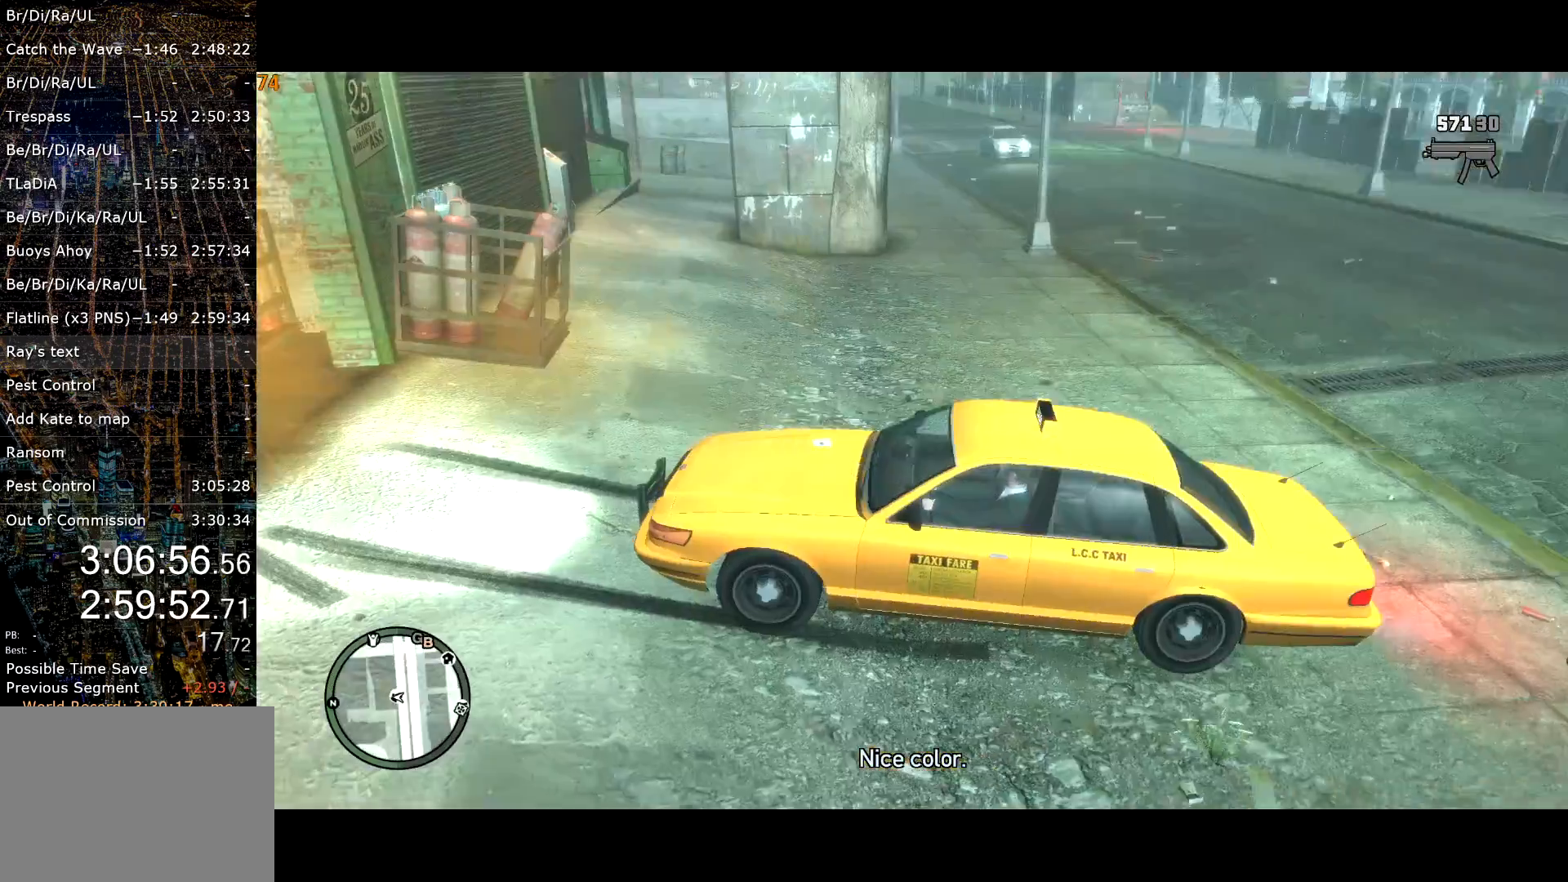
{"keys": ["w"], "mouse": [], "events": []}
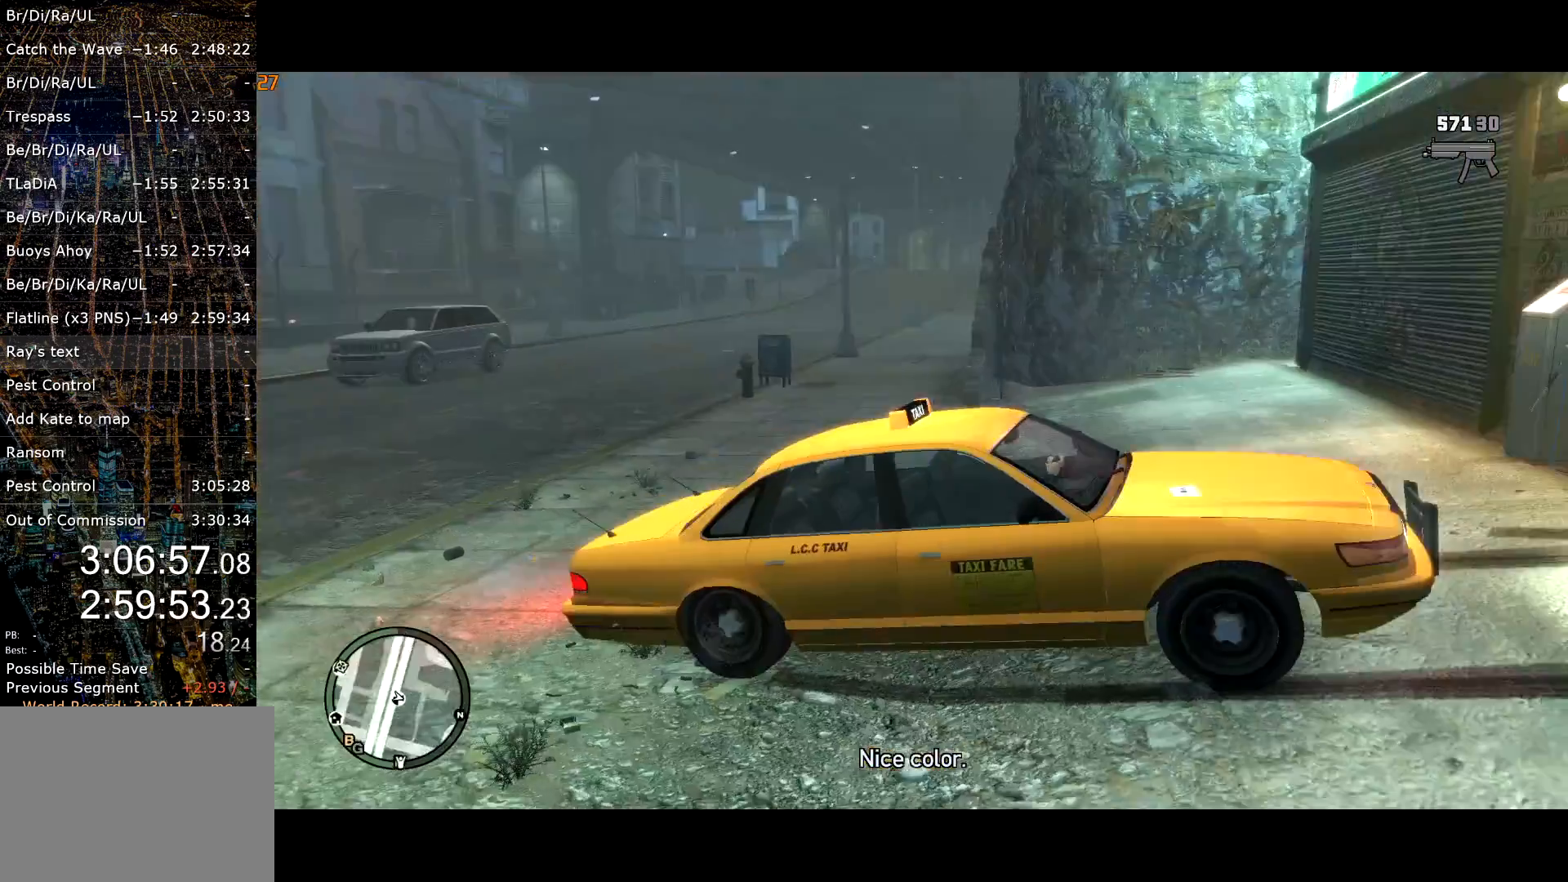
{"keys": ["w"], "mouse": [], "events": []}
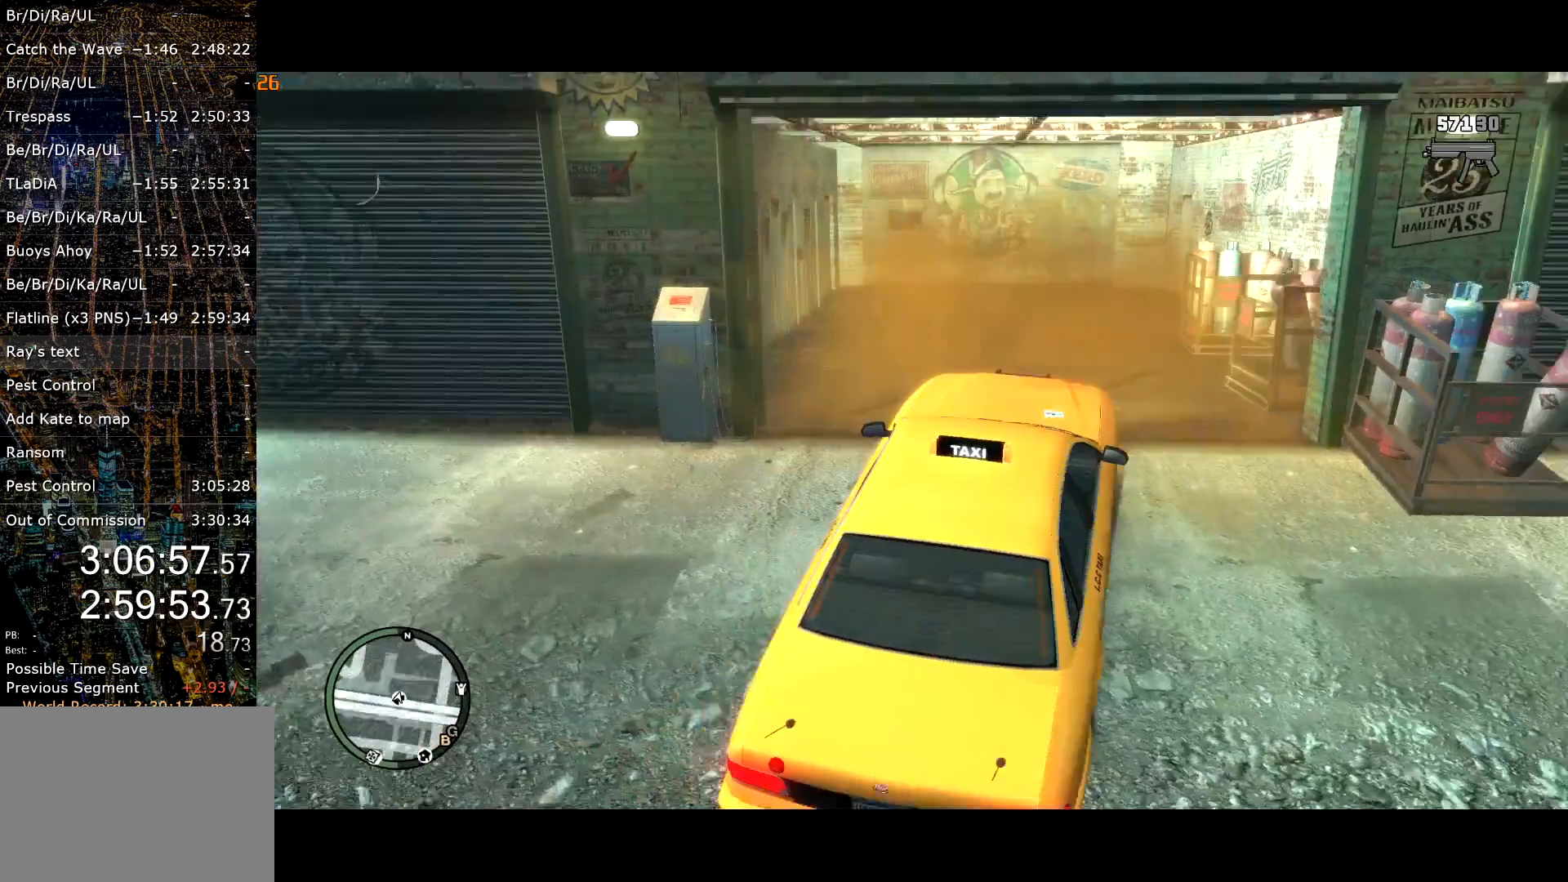
{"keys": ["w"], "mouse": [], "events": []}
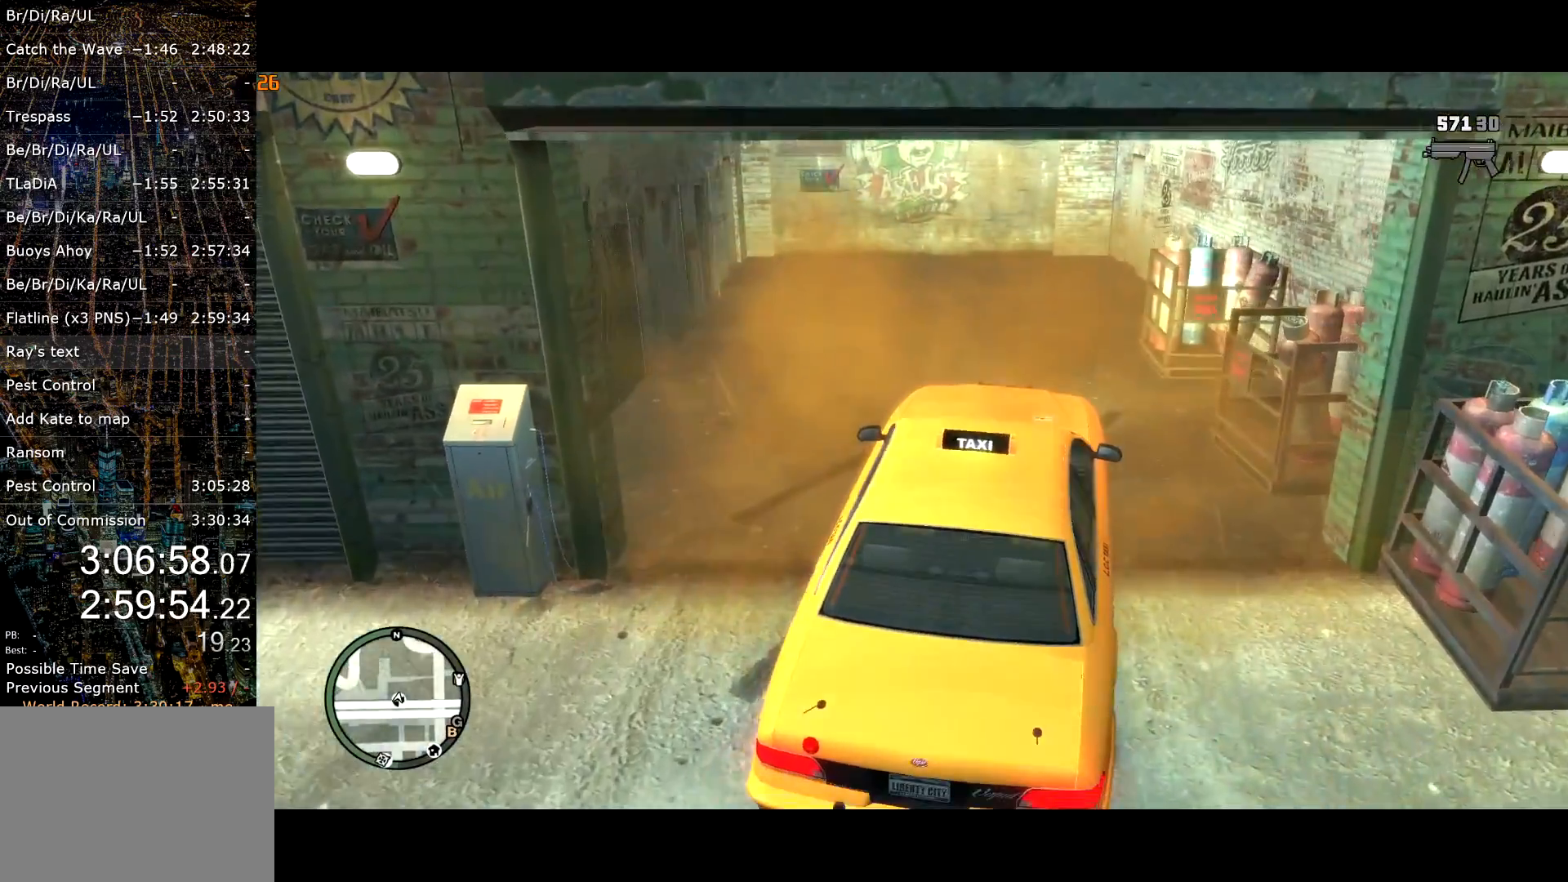
{"keys": ["s"], "mouse": [], "events": [[167, "w", "up"], [250, "s", "down"]]}
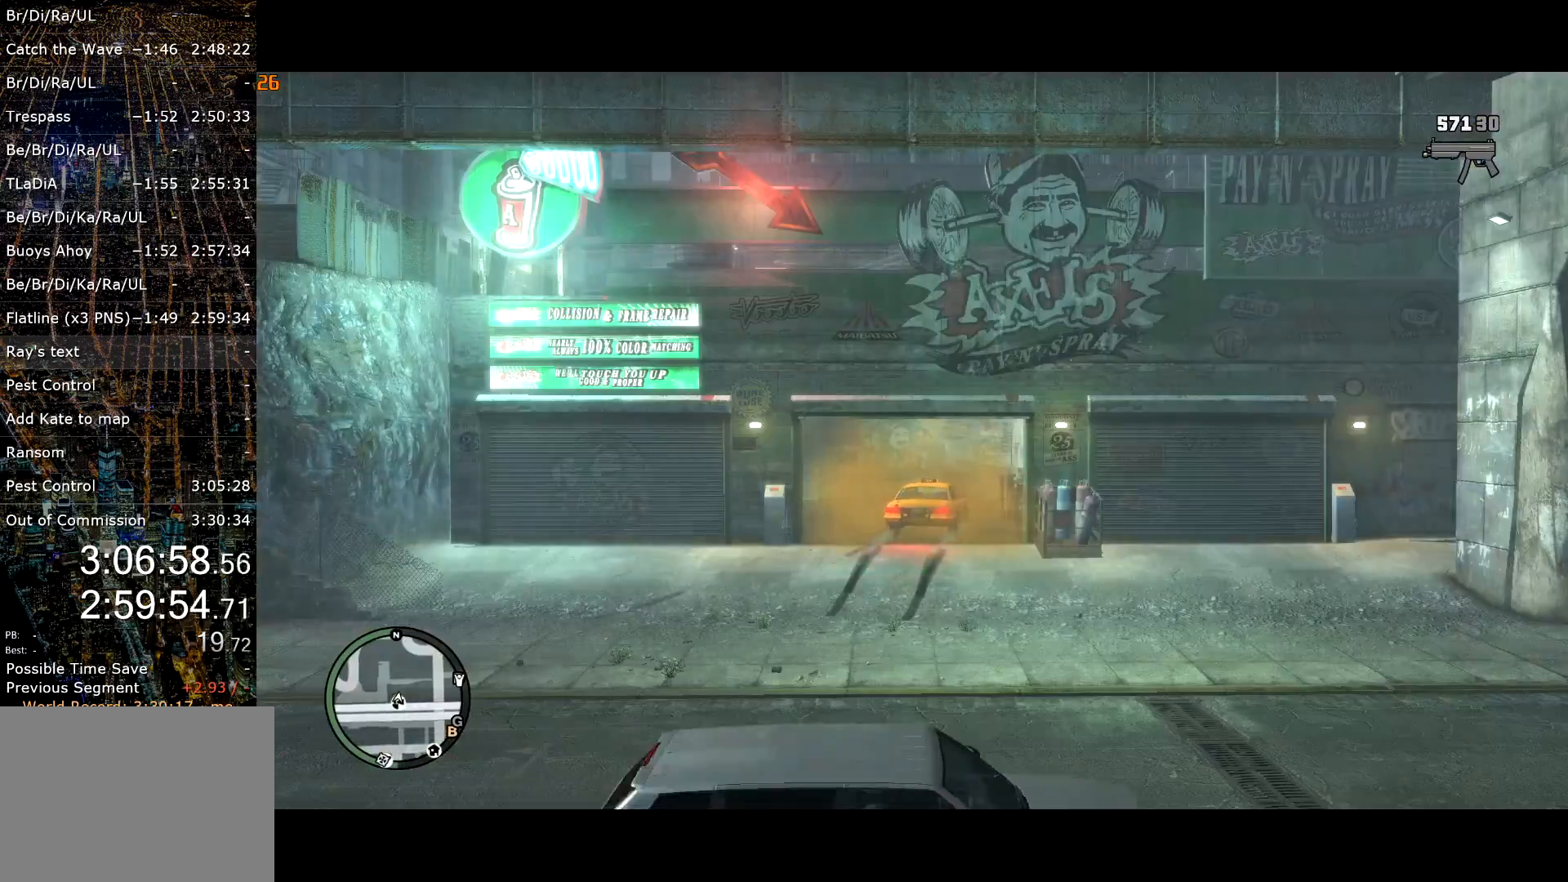
{"keys": ["s"], "mouse": [], "events": [[267, "s", "up"], [417, "s", "down"]]}
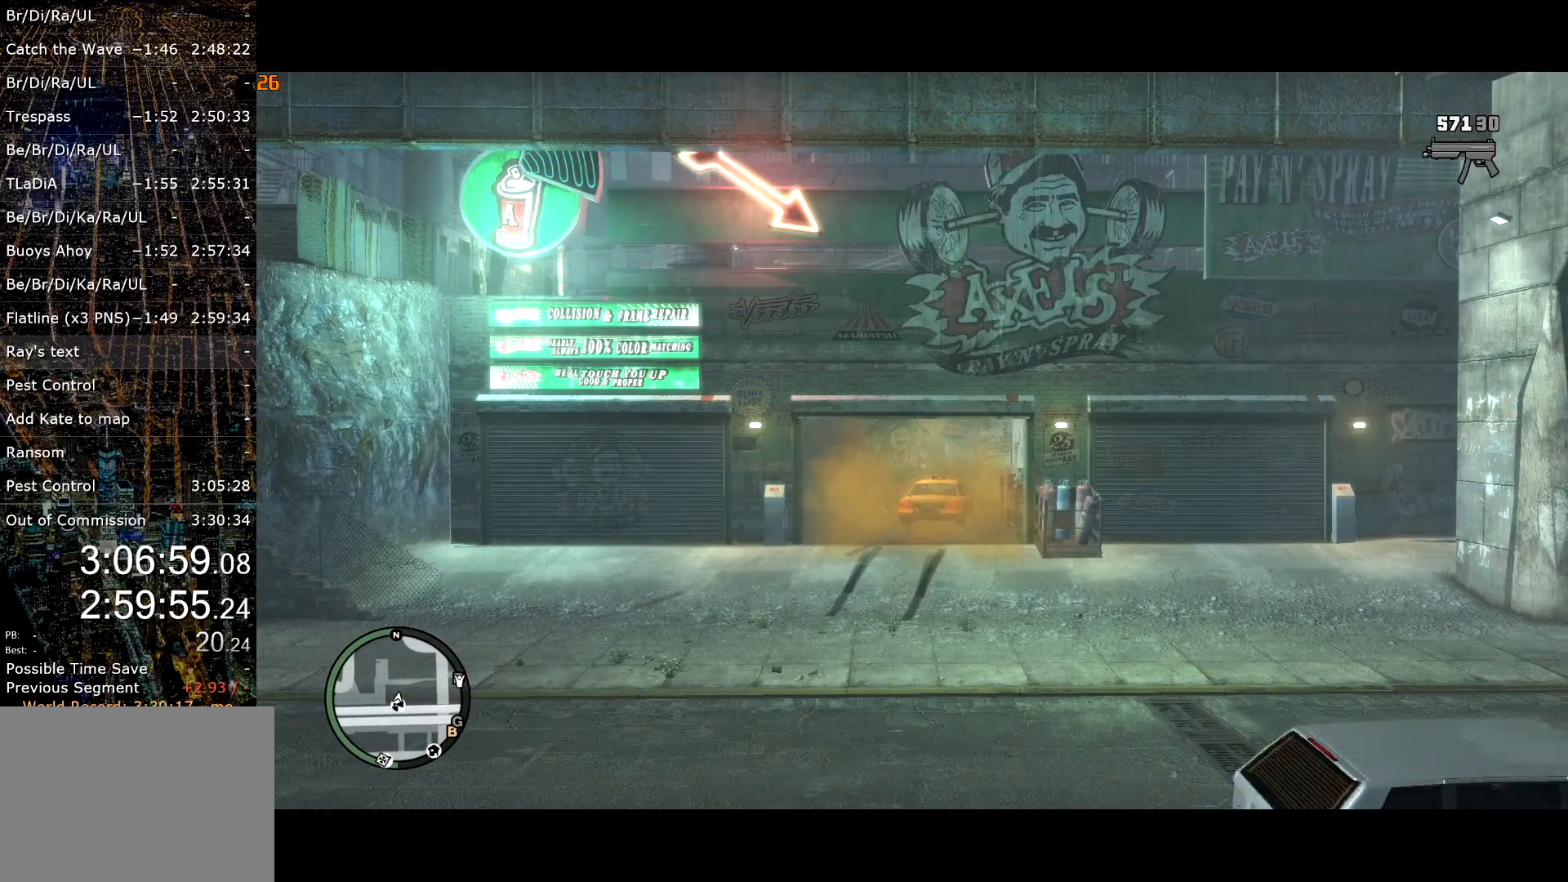
{"keys": [], "mouse": [], "events": [[384, "s", "up"]]}